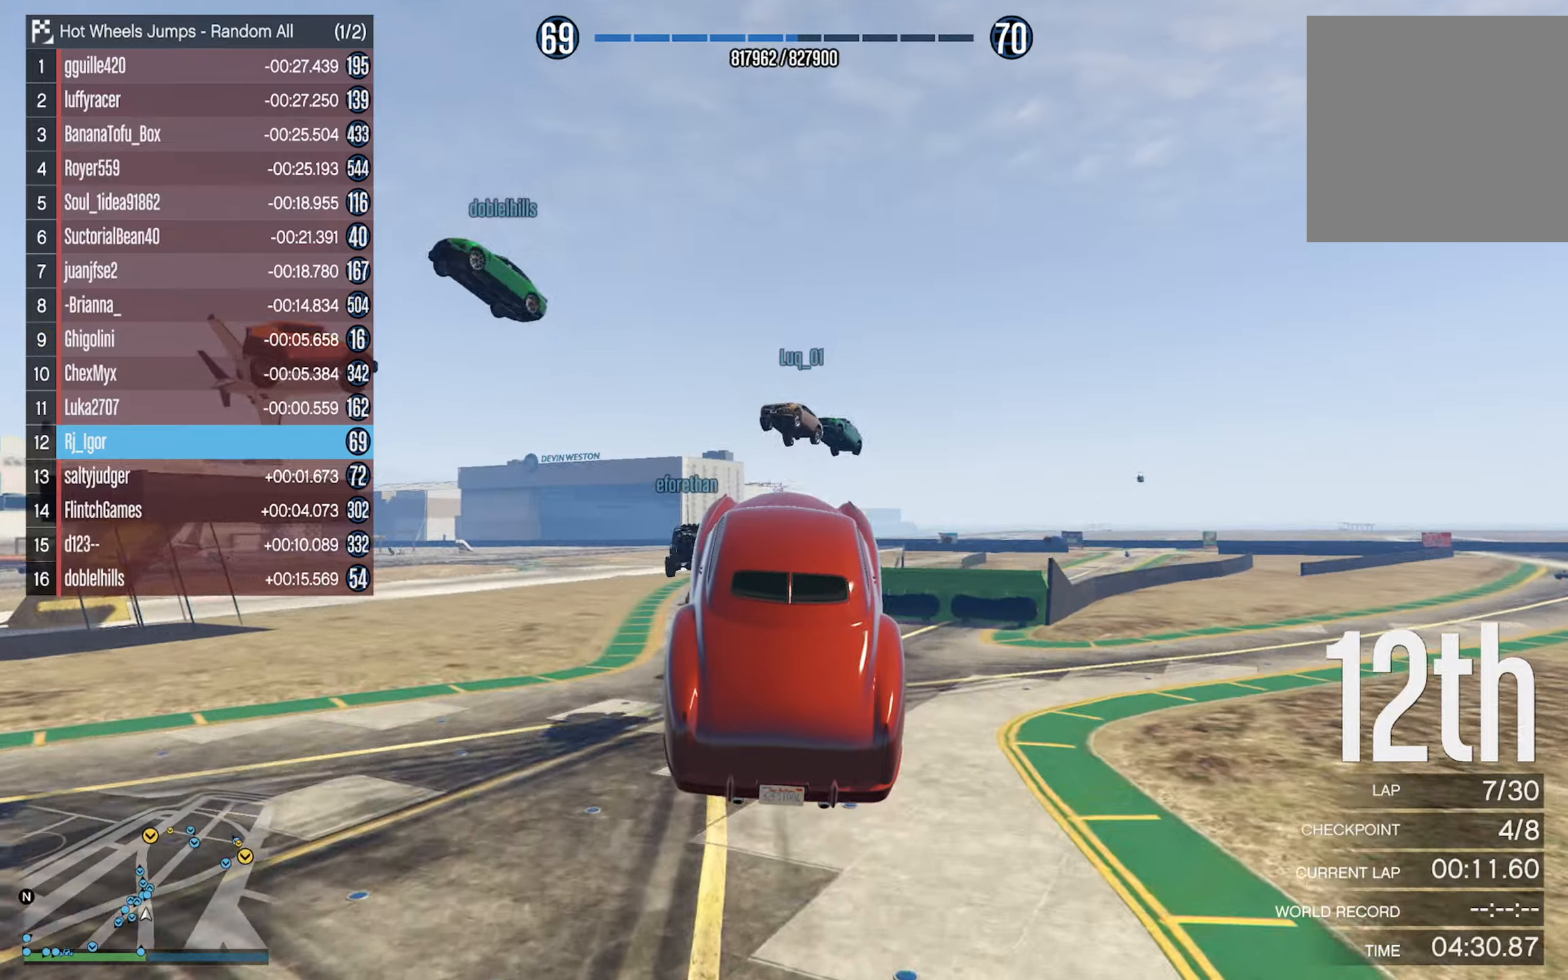
Gameplay with a controller (Xbox layout); each line is a JSON object with the inputs held at the frame after it. "events" lists button and stick changes between this image and that frame as [ms after this image, input, new state], when the widget could be followed in between.
{"buttons": [], "left_stick": "center", "right_stick": "center", "events": []}
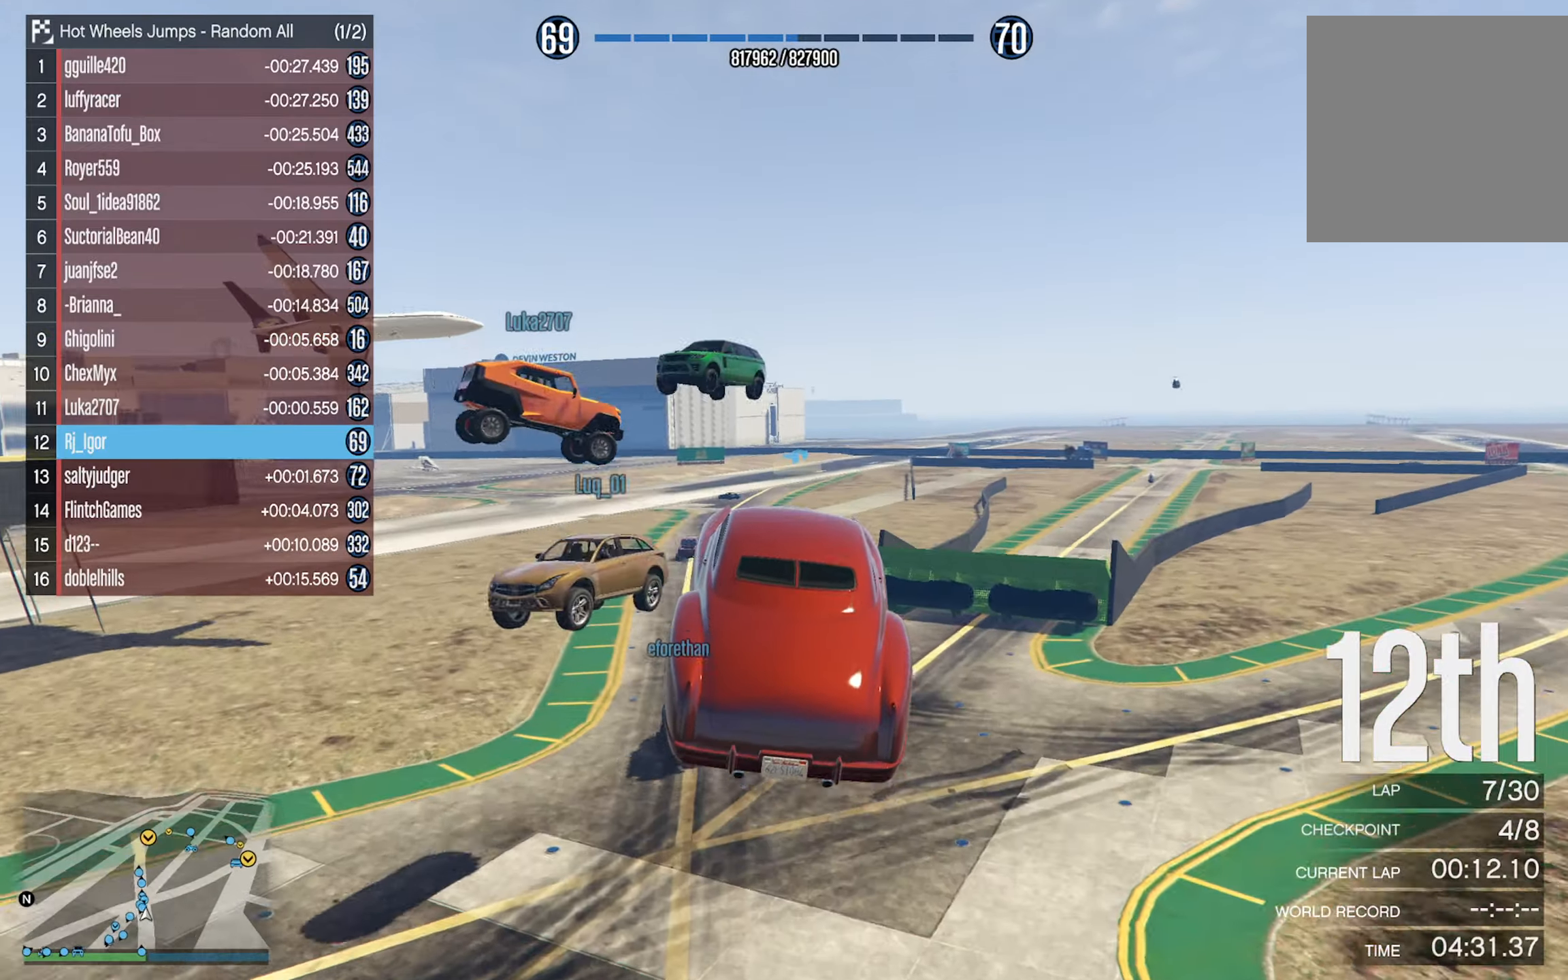
{"buttons": [], "left_stick": "left", "right_stick": "center", "events": [[383, "left_stick", "left"]]}
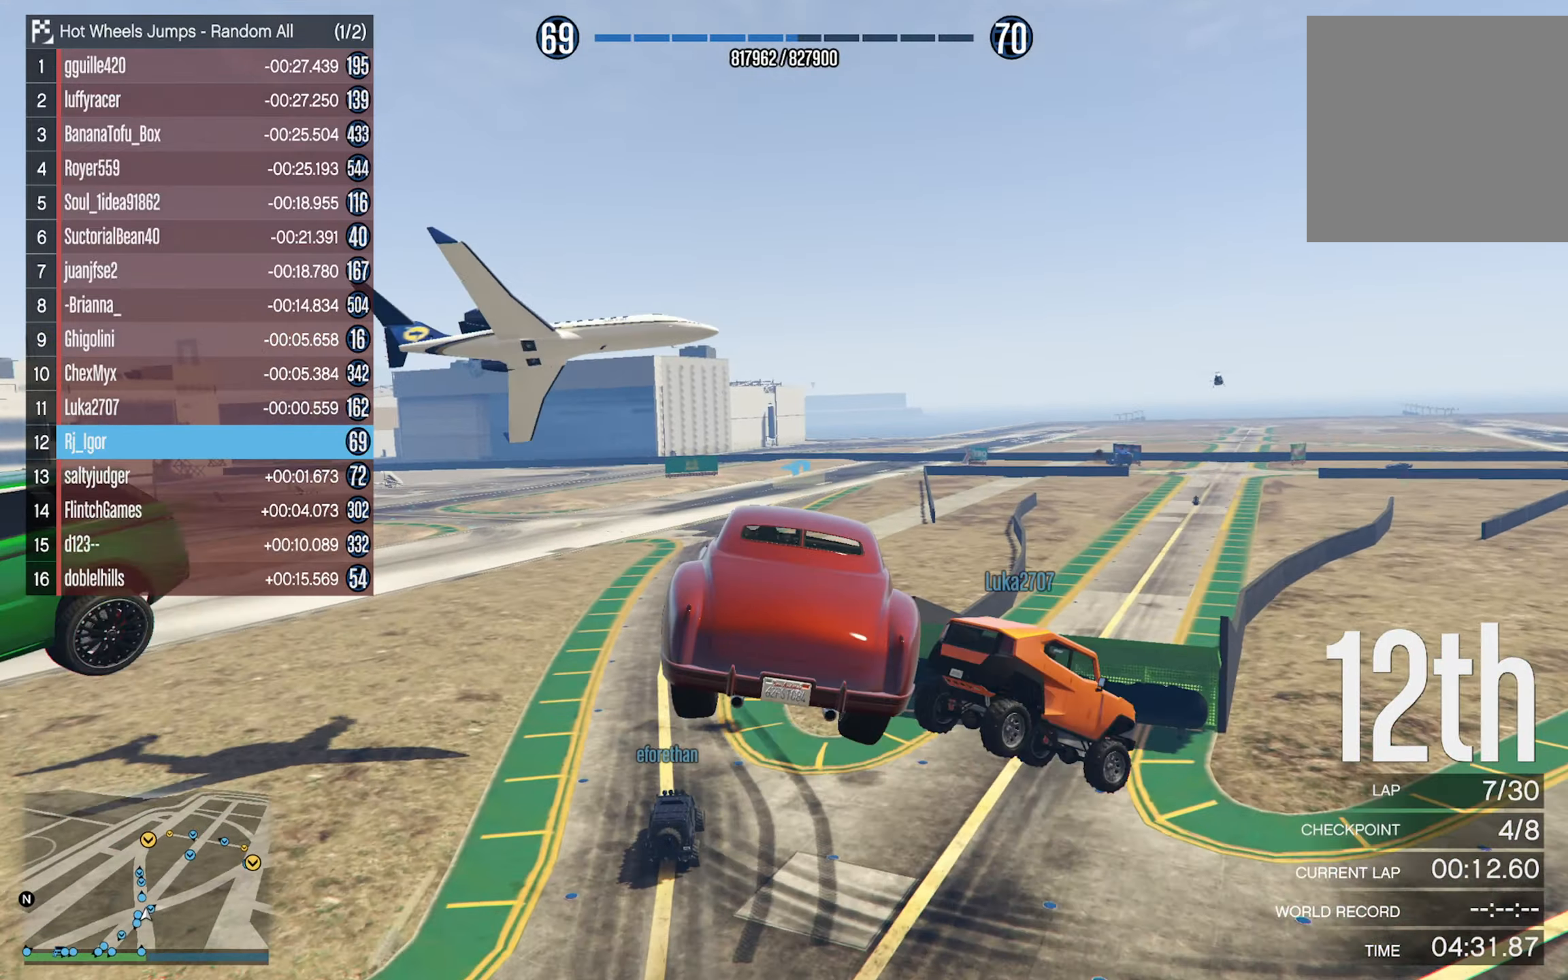
{"buttons": [], "left_stick": "center", "right_stick": "center", "events": [[67, "left_stick", "center"], [267, "left_stick", "down"], [433, "left_stick", "center"]]}
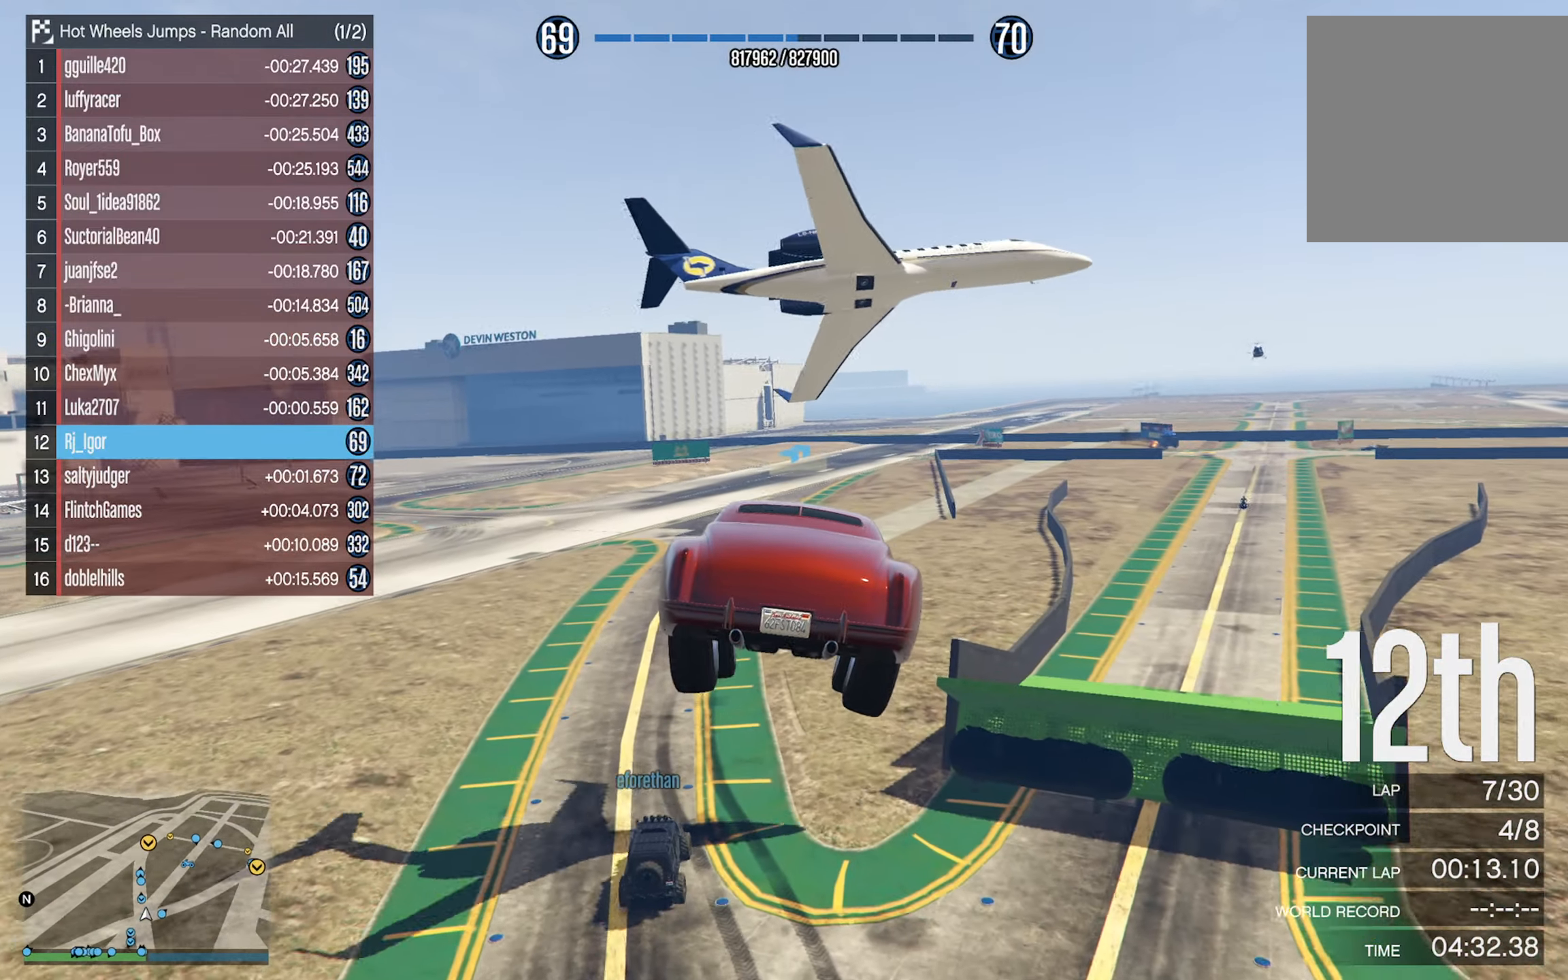
{"buttons": [], "left_stick": "down", "right_stick": "center", "events": [[117, "left_stick", "down-left"], [250, "left_stick", "center"], [400, "left_stick", "down"]]}
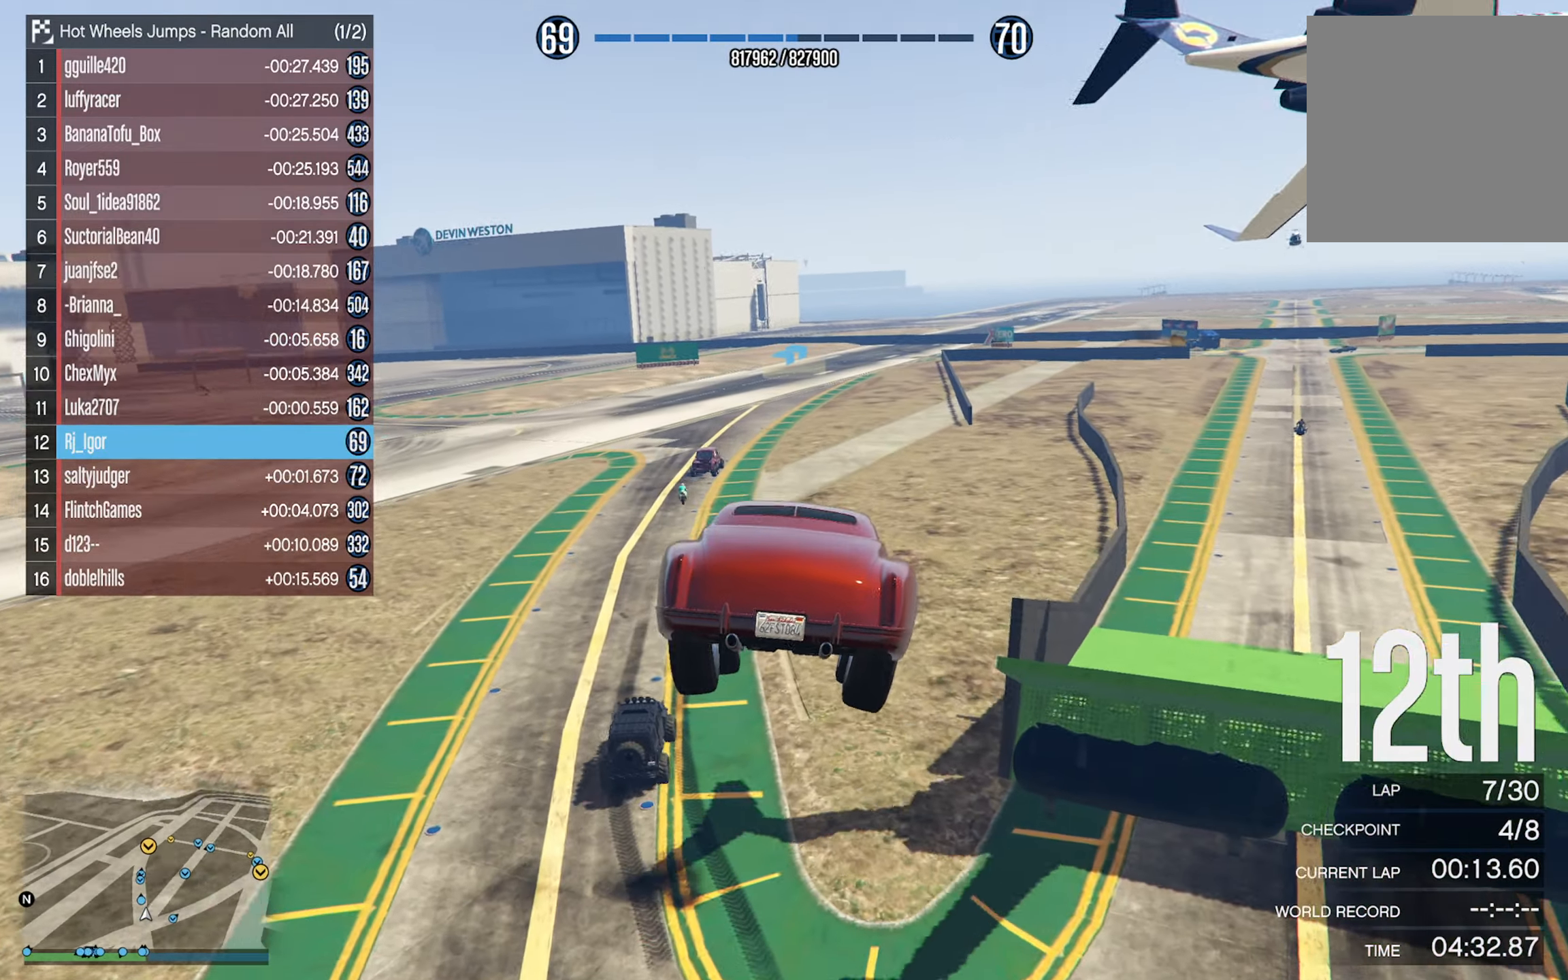
{"buttons": [], "left_stick": "center", "right_stick": "center", "events": [[67, "left_stick", "center"], [317, "left_stick", "left"], [500, "left_stick", "center"]]}
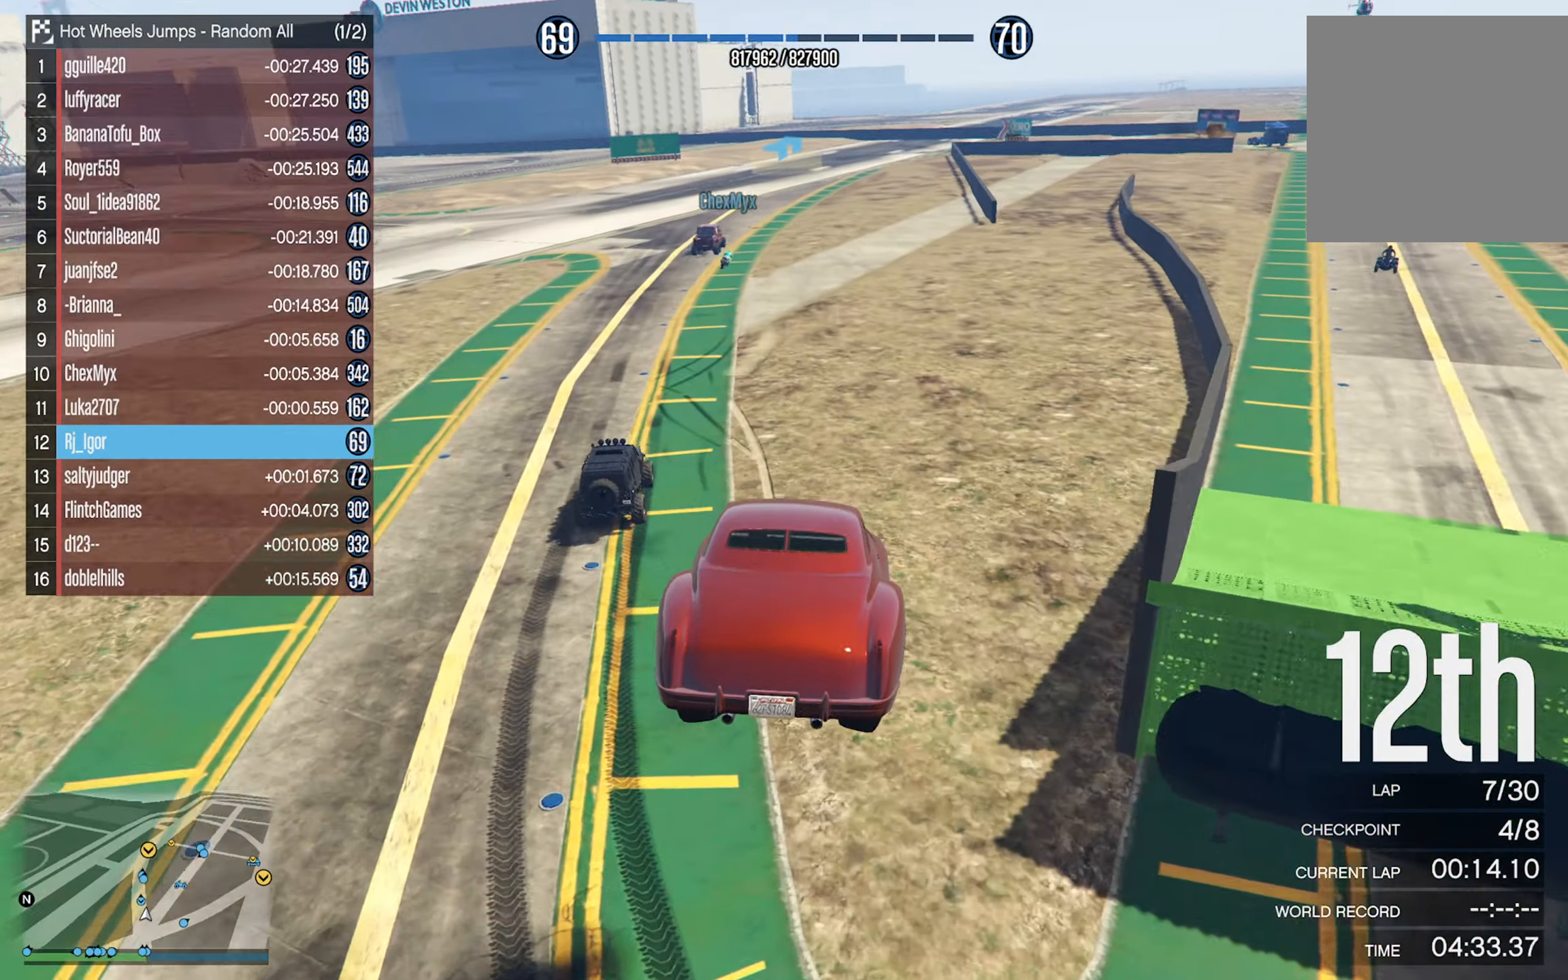
{"buttons": ["R2"], "left_stick": "left", "right_stick": "center", "events": [[133, "left_stick", "left"], [317, "left_stick", "center"], [433, "left_stick", "left"], [500, "R2", "down"]]}
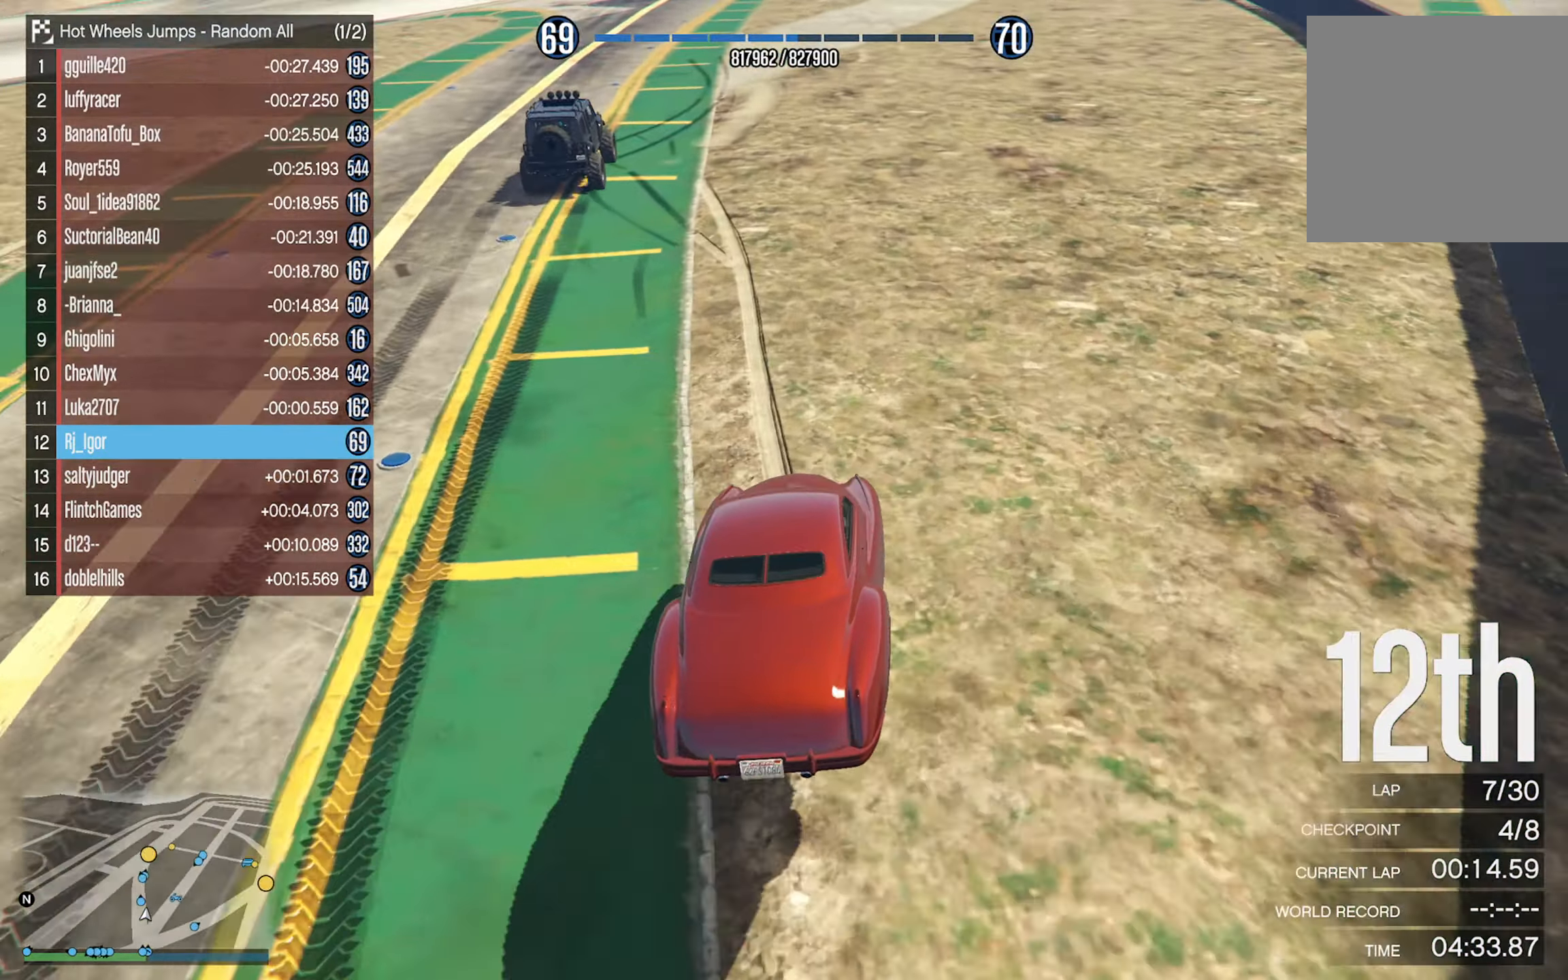
{"buttons": [], "left_stick": "center", "right_stick": "center", "events": [[100, "left_stick", "center"], [250, "R2", "up"], [317, "left_stick", "left"], [467, "left_stick", "center"]]}
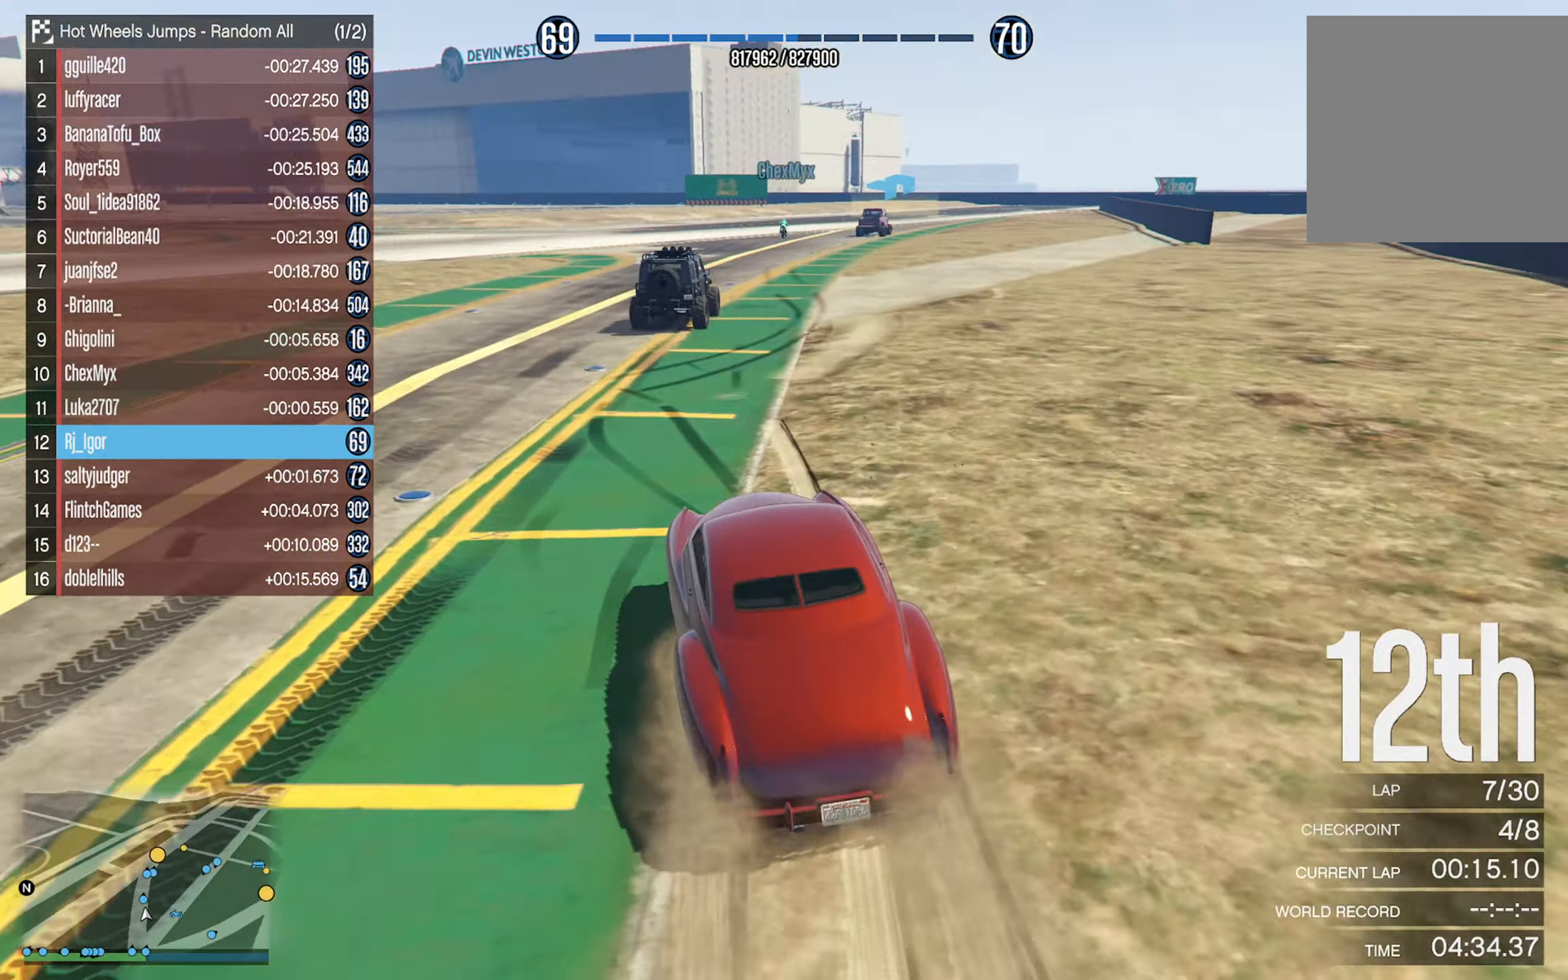
{"buttons": [], "left_stick": "center", "right_stick": "center", "events": [[233, "left_stick", "right"], [433, "left_stick", "center"]]}
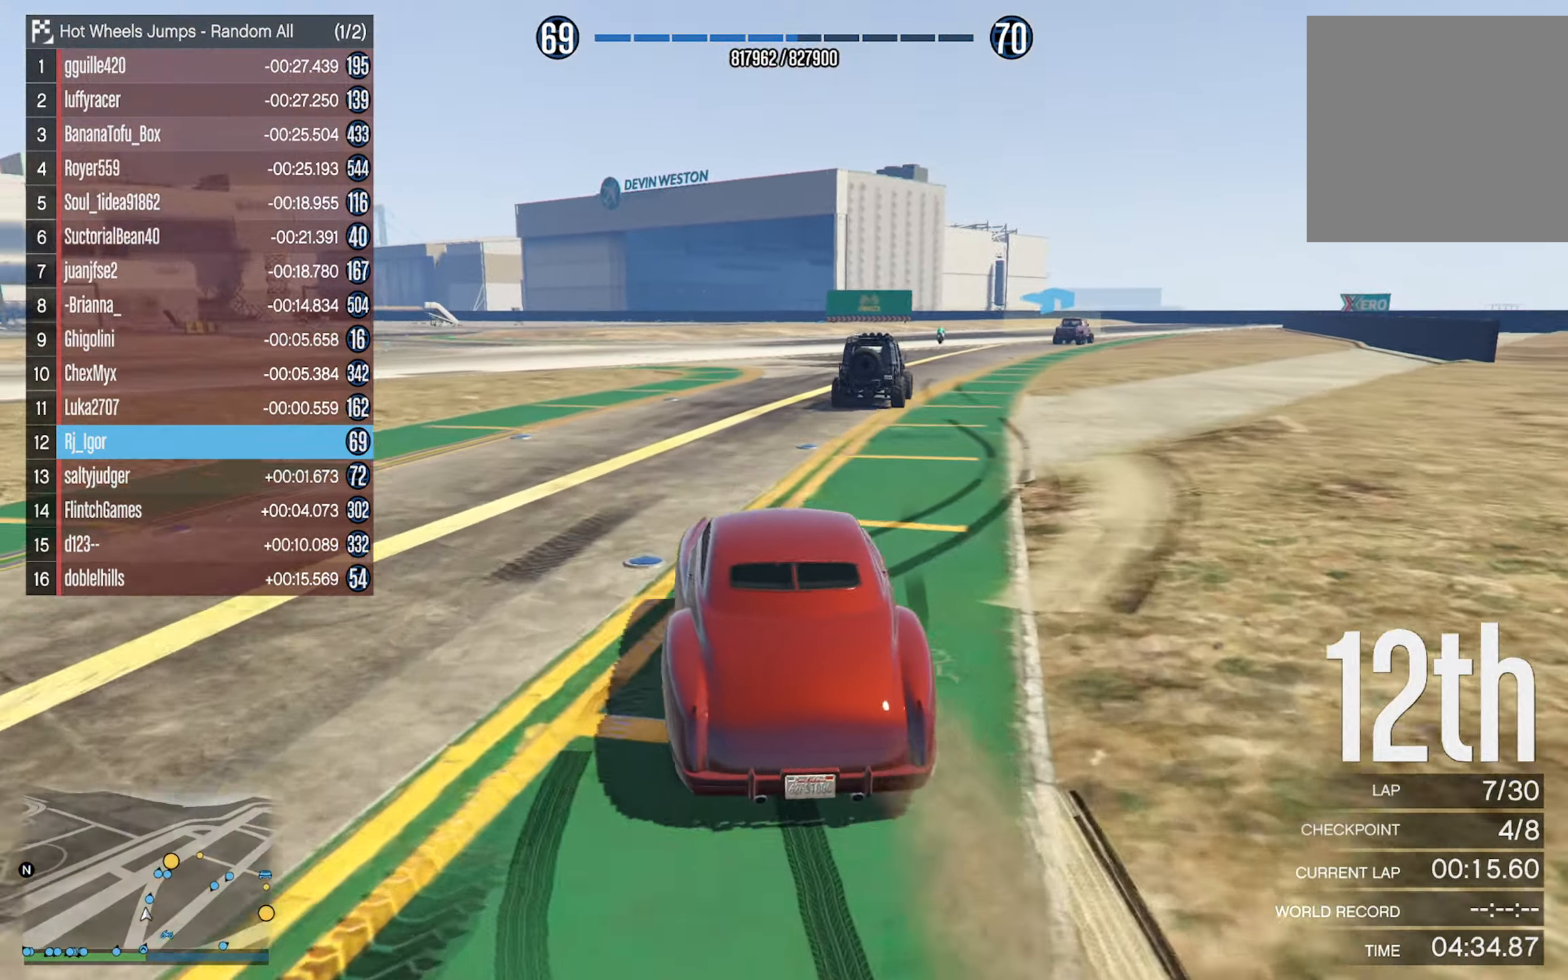
{"buttons": [], "left_stick": "center", "right_stick": "center", "events": [[117, "left_stick", "right"], [300, "left_stick", "center"]]}
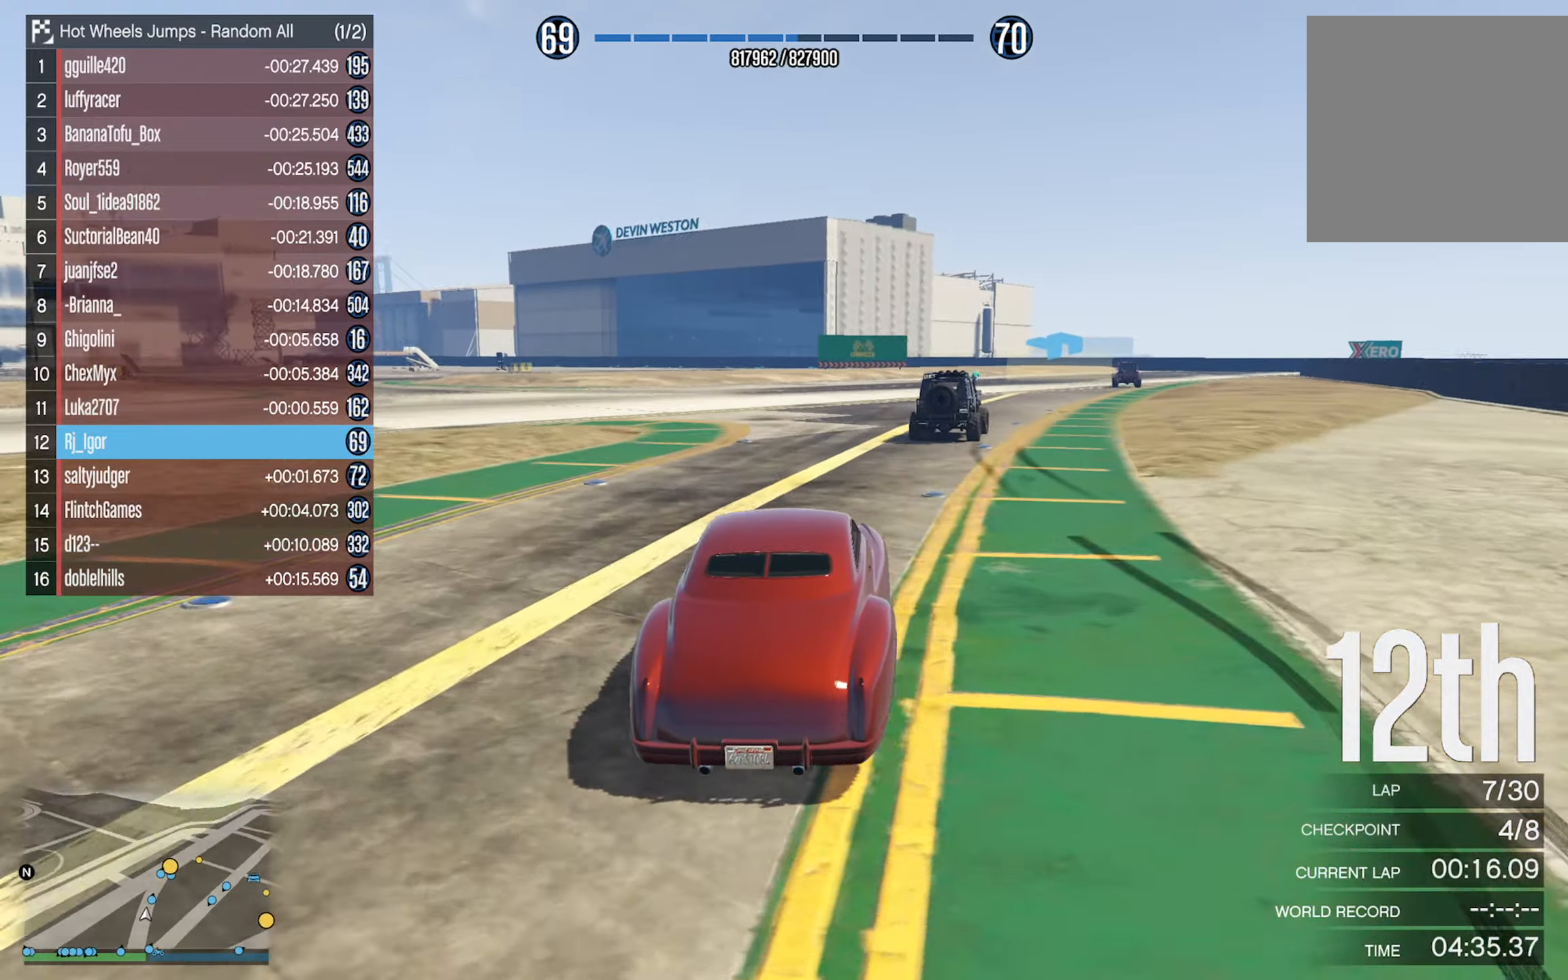
{"buttons": [], "left_stick": "center", "right_stick": "center", "events": [[217, "left_stick", "down-right"], [334, "left_stick", "center"]]}
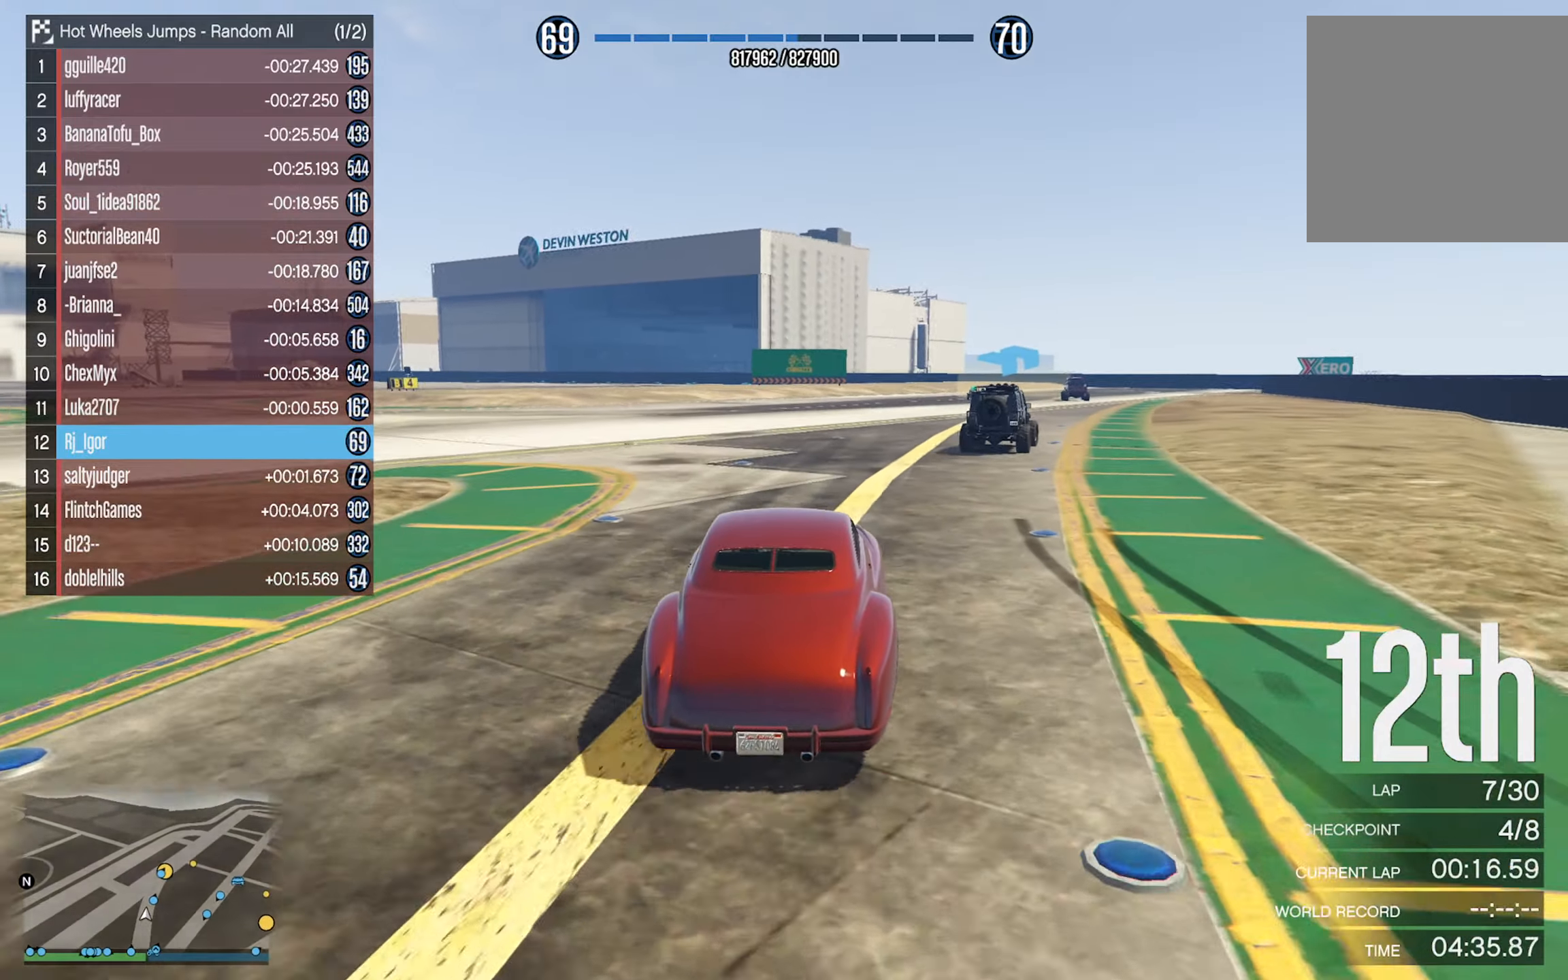
{"buttons": [], "left_stick": "center", "right_stick": "center", "events": [[84, "left_stick", "down-right"], [217, "left_stick", "center"]]}
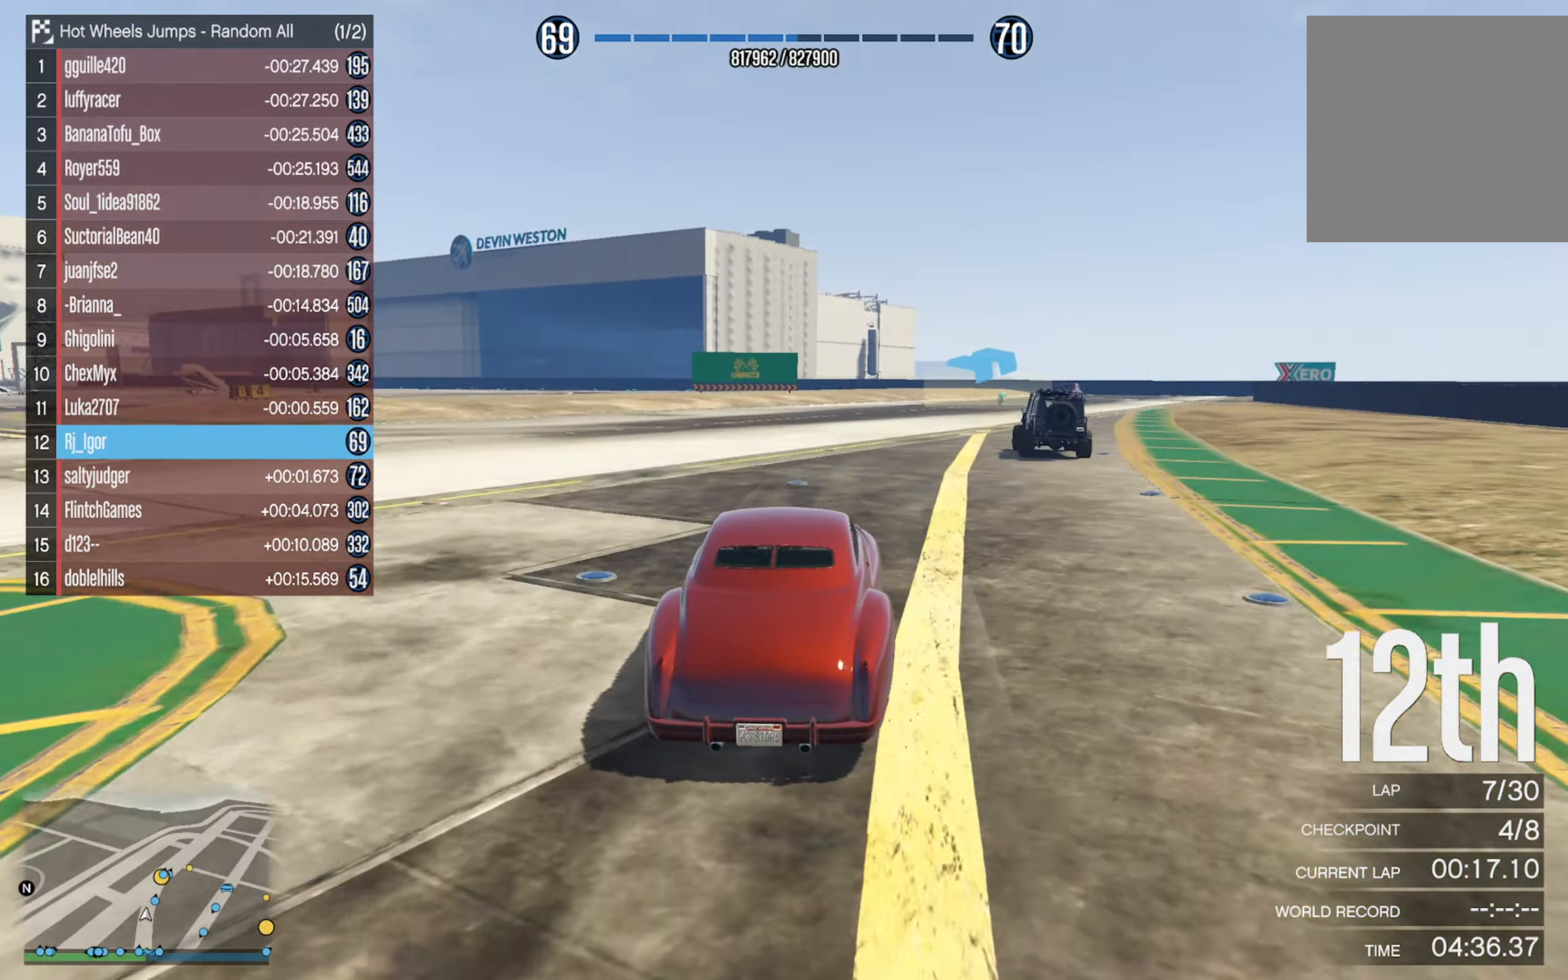
{"buttons": [], "left_stick": "center", "right_stick": "center", "events": [[84, "left_stick", "right"], [167, "left_stick", "center"]]}
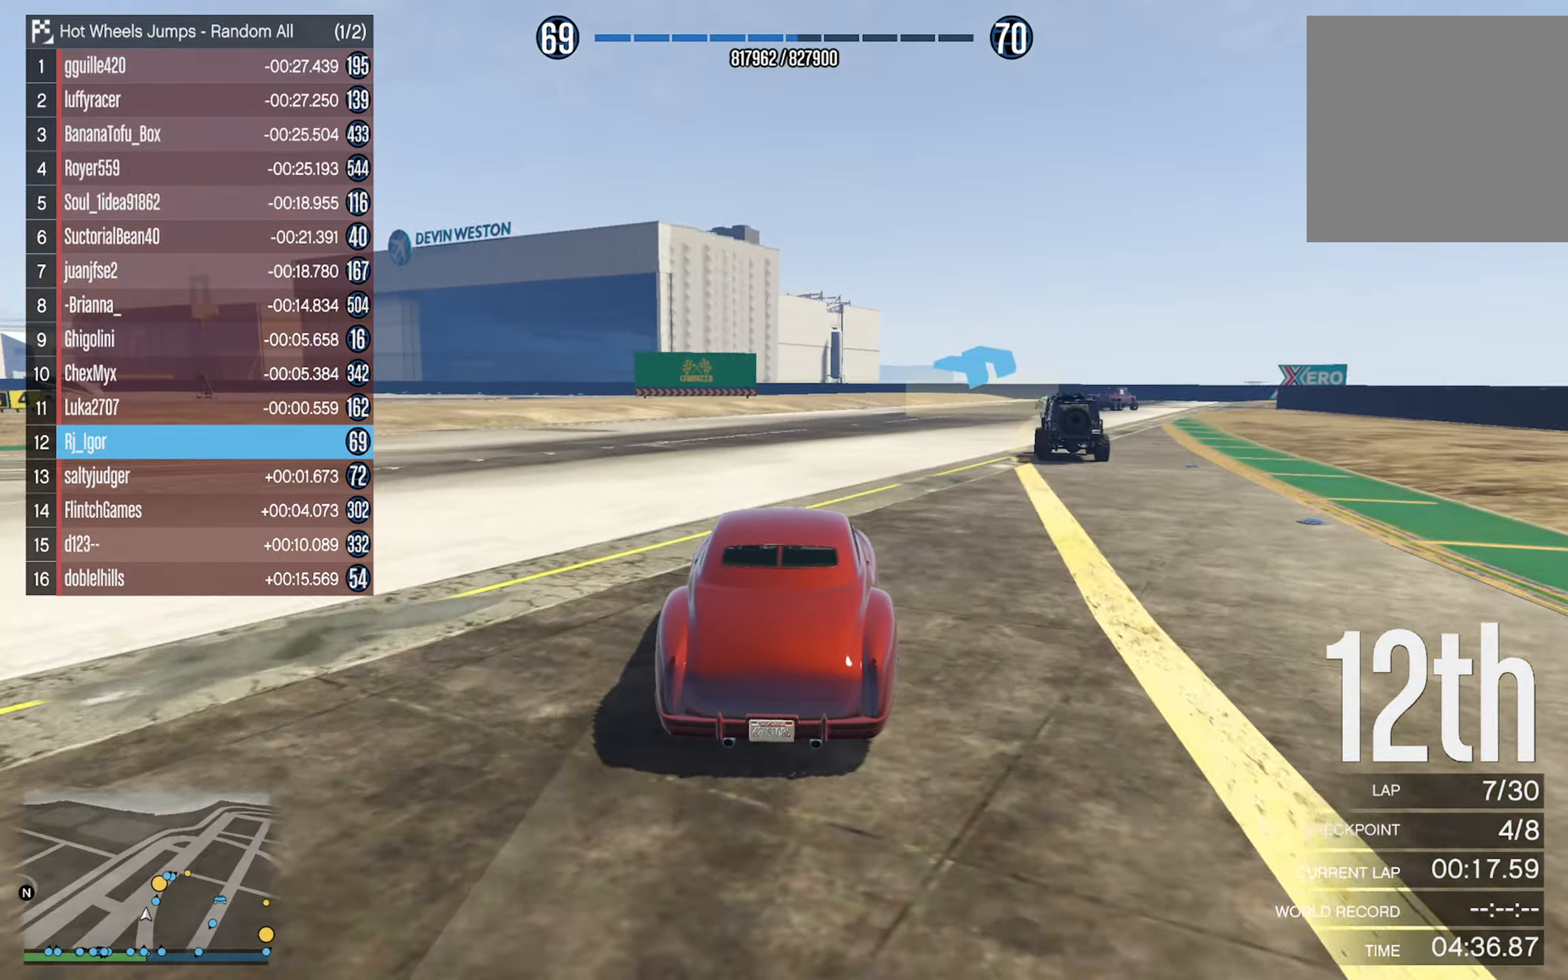
{"buttons": [], "left_stick": "center", "right_stick": "center", "events": [[234, "left_stick", "right"], [400, "left_stick", "center"]]}
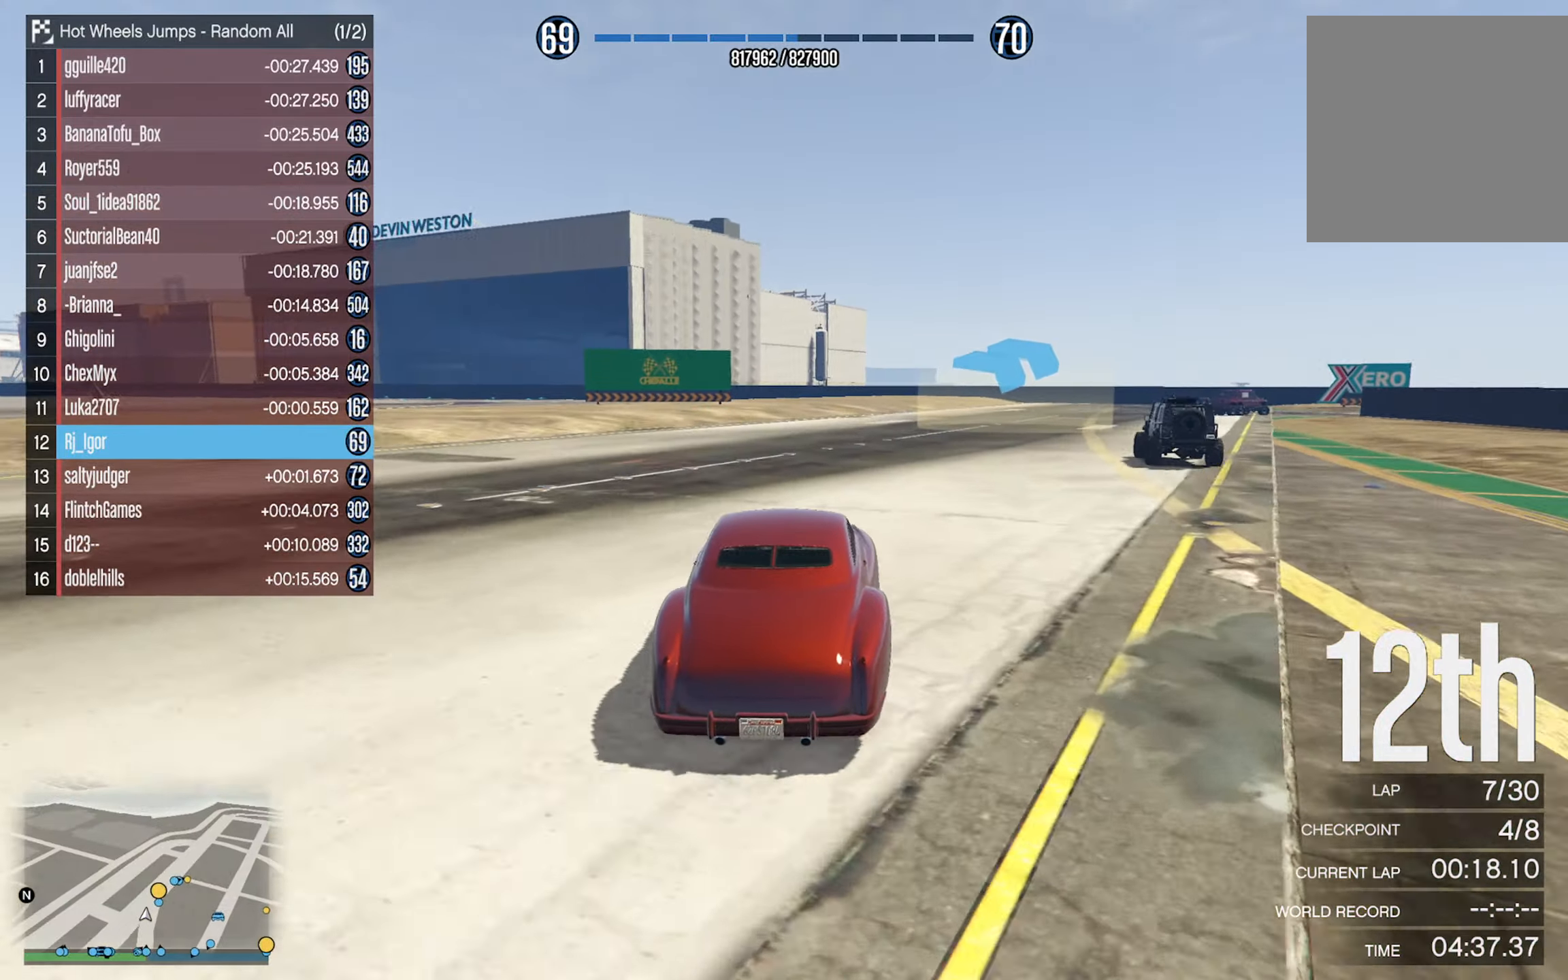
{"buttons": [], "left_stick": "center", "right_stick": "center", "events": [[217, "left_stick", "down-right"], [434, "left_stick", "center"]]}
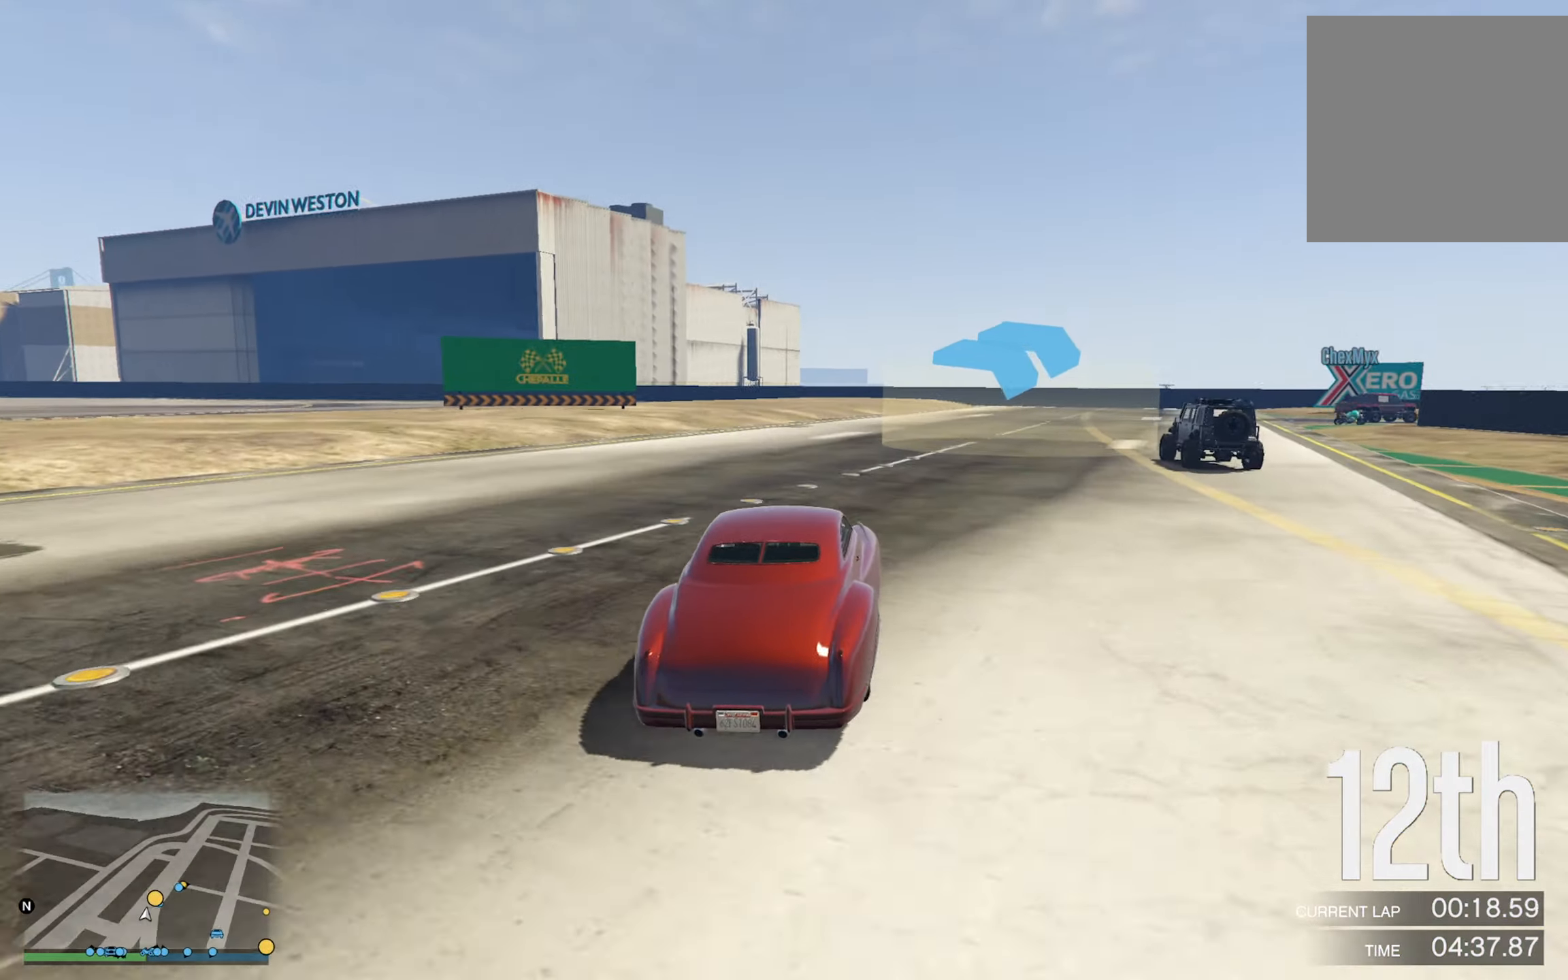
{"buttons": [], "left_stick": "right", "right_stick": "center", "events": [[84, "left_stick", "right"], [317, "left_stick", "center"], [417, "left_stick", "right"]]}
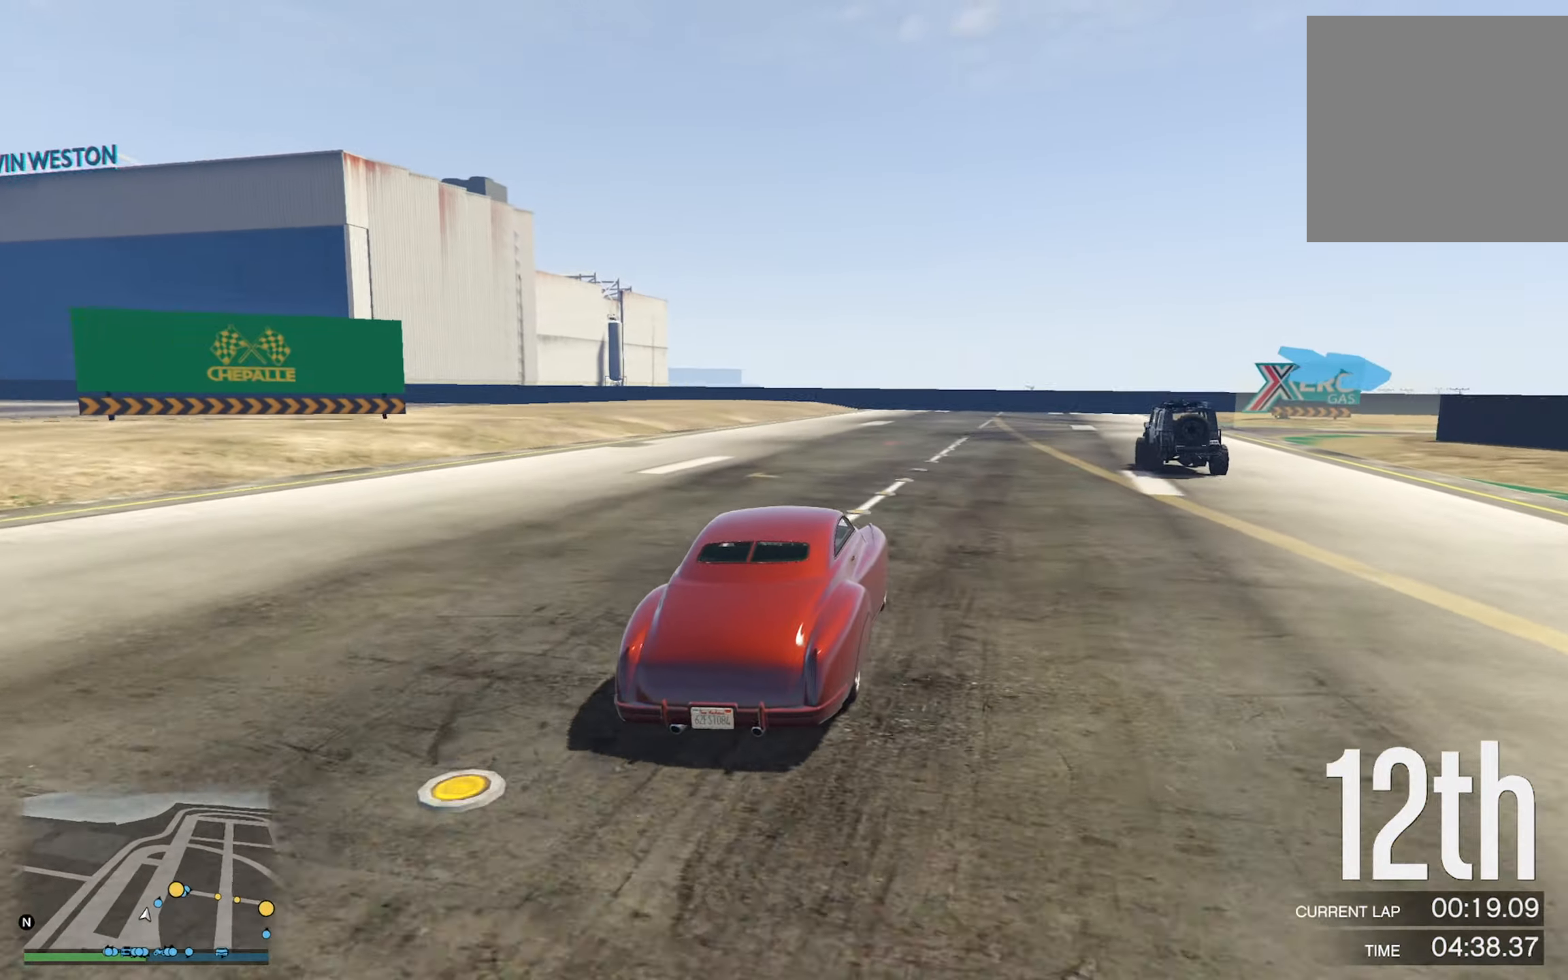
{"buttons": [], "left_stick": "down-right", "right_stick": "center", "events": [[117, "left_stick", "center"], [284, "left_stick", "down-right"]]}
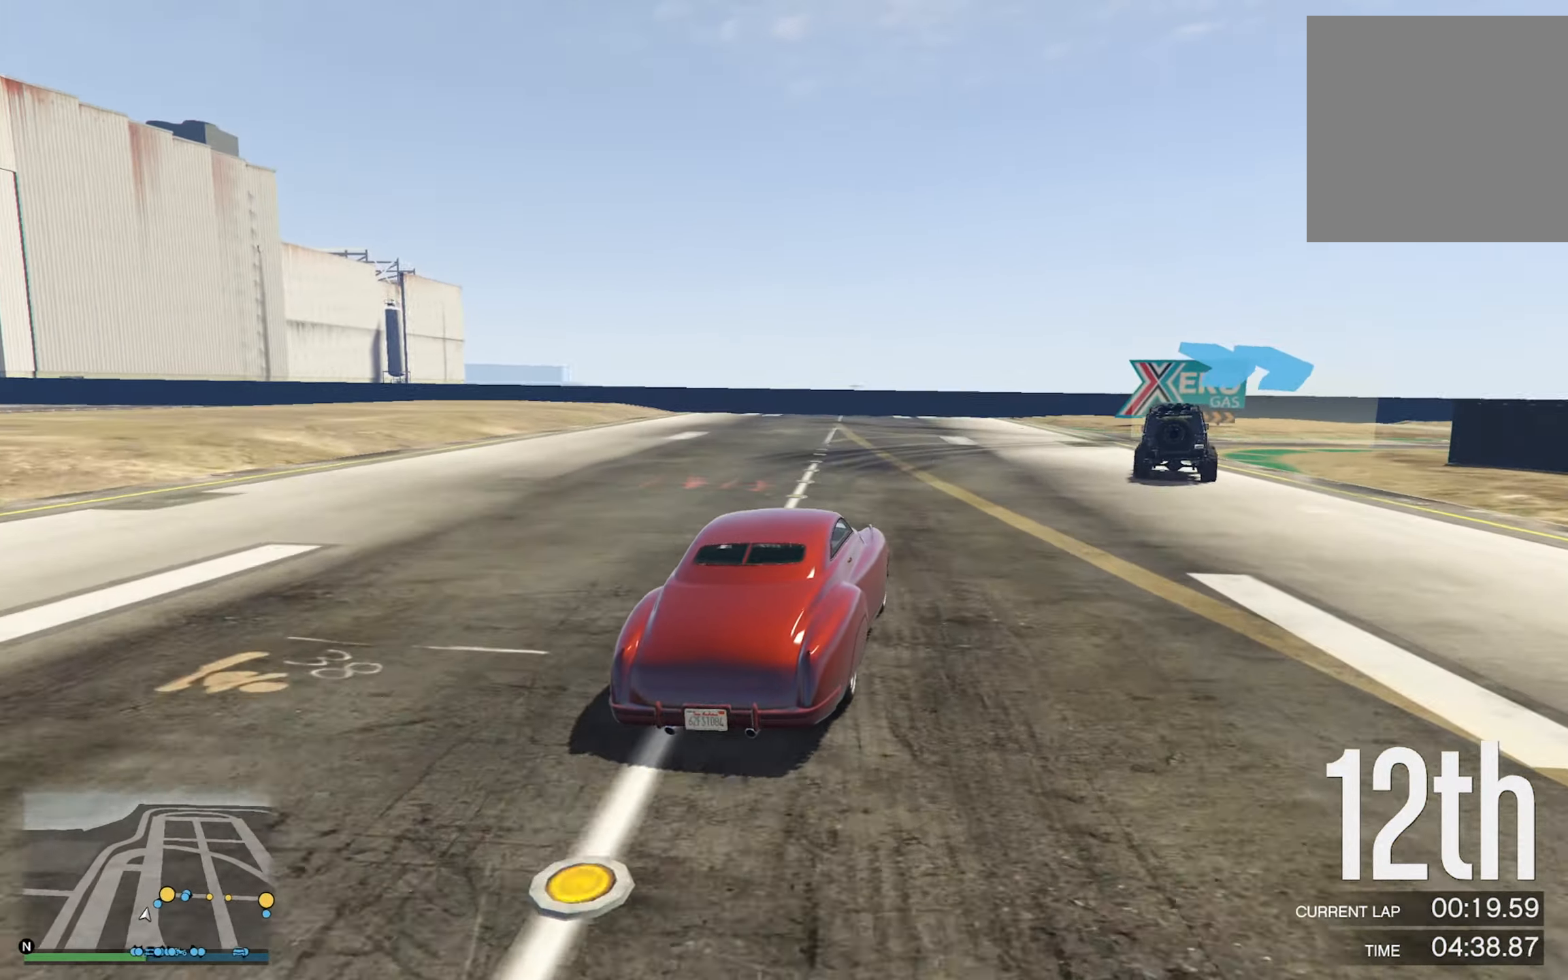
{"buttons": ["R2"], "left_stick": "center", "right_stick": "center", "events": [[17, "R2", "down"], [167, "left_stick", "center"], [266, "left_stick", "right"], [450, "left_stick", "center"]]}
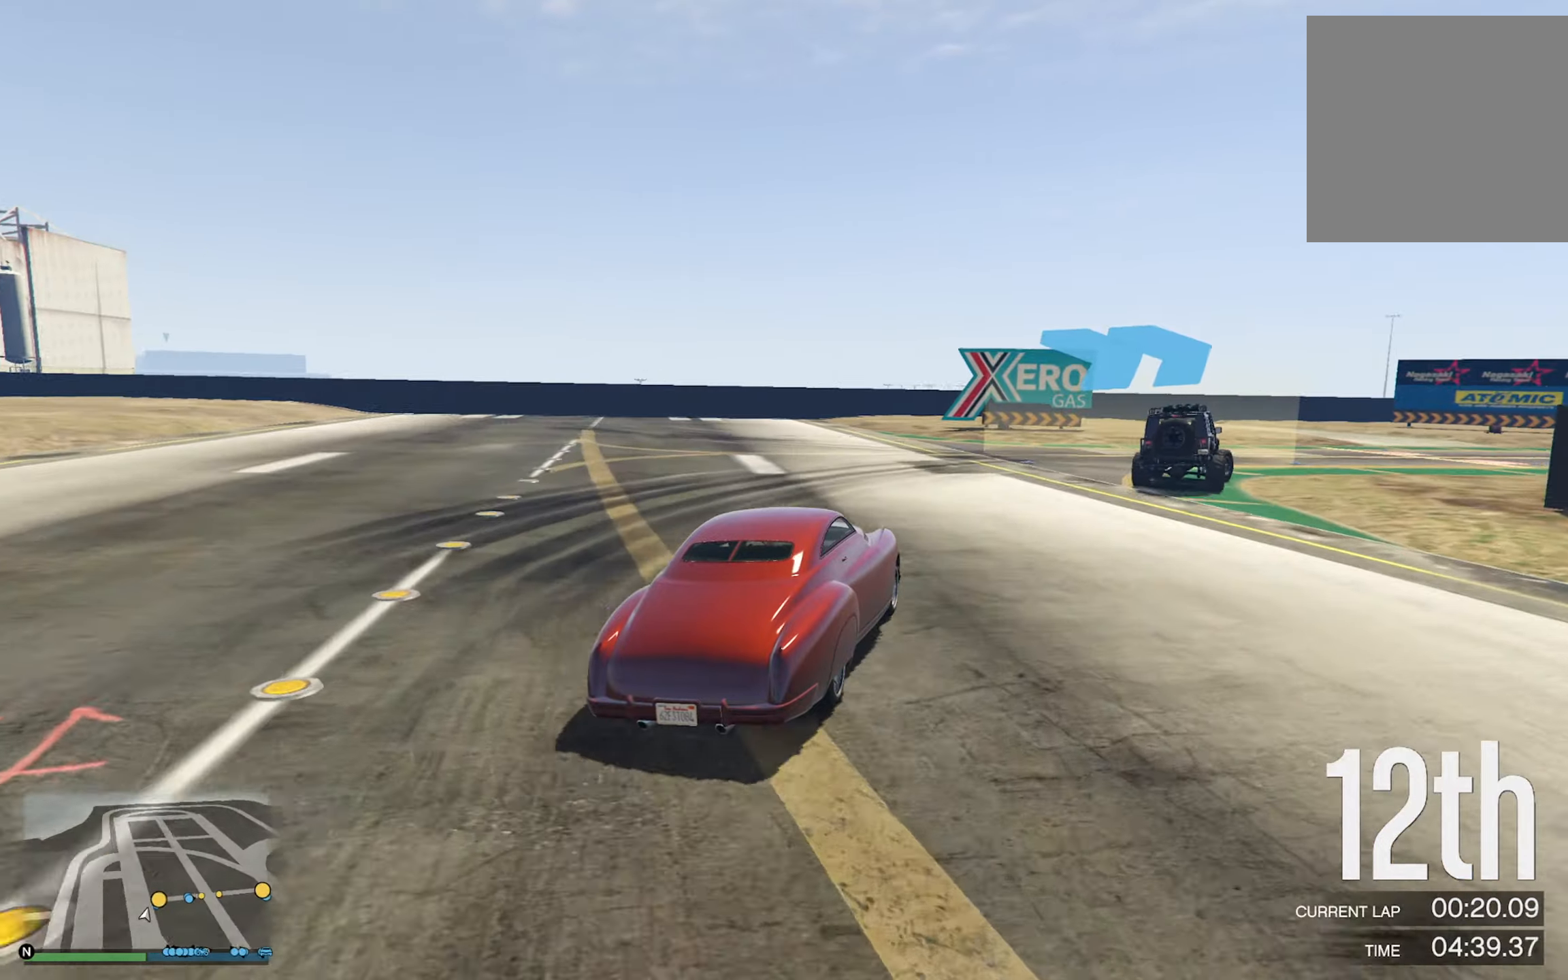
{"buttons": ["R2"], "left_stick": "right", "right_stick": "center", "events": [[66, "left_stick", "right"], [116, "L2", "down"], [350, "L2", "up"], [383, "left_stick", "center"], [466, "left_stick", "right"]]}
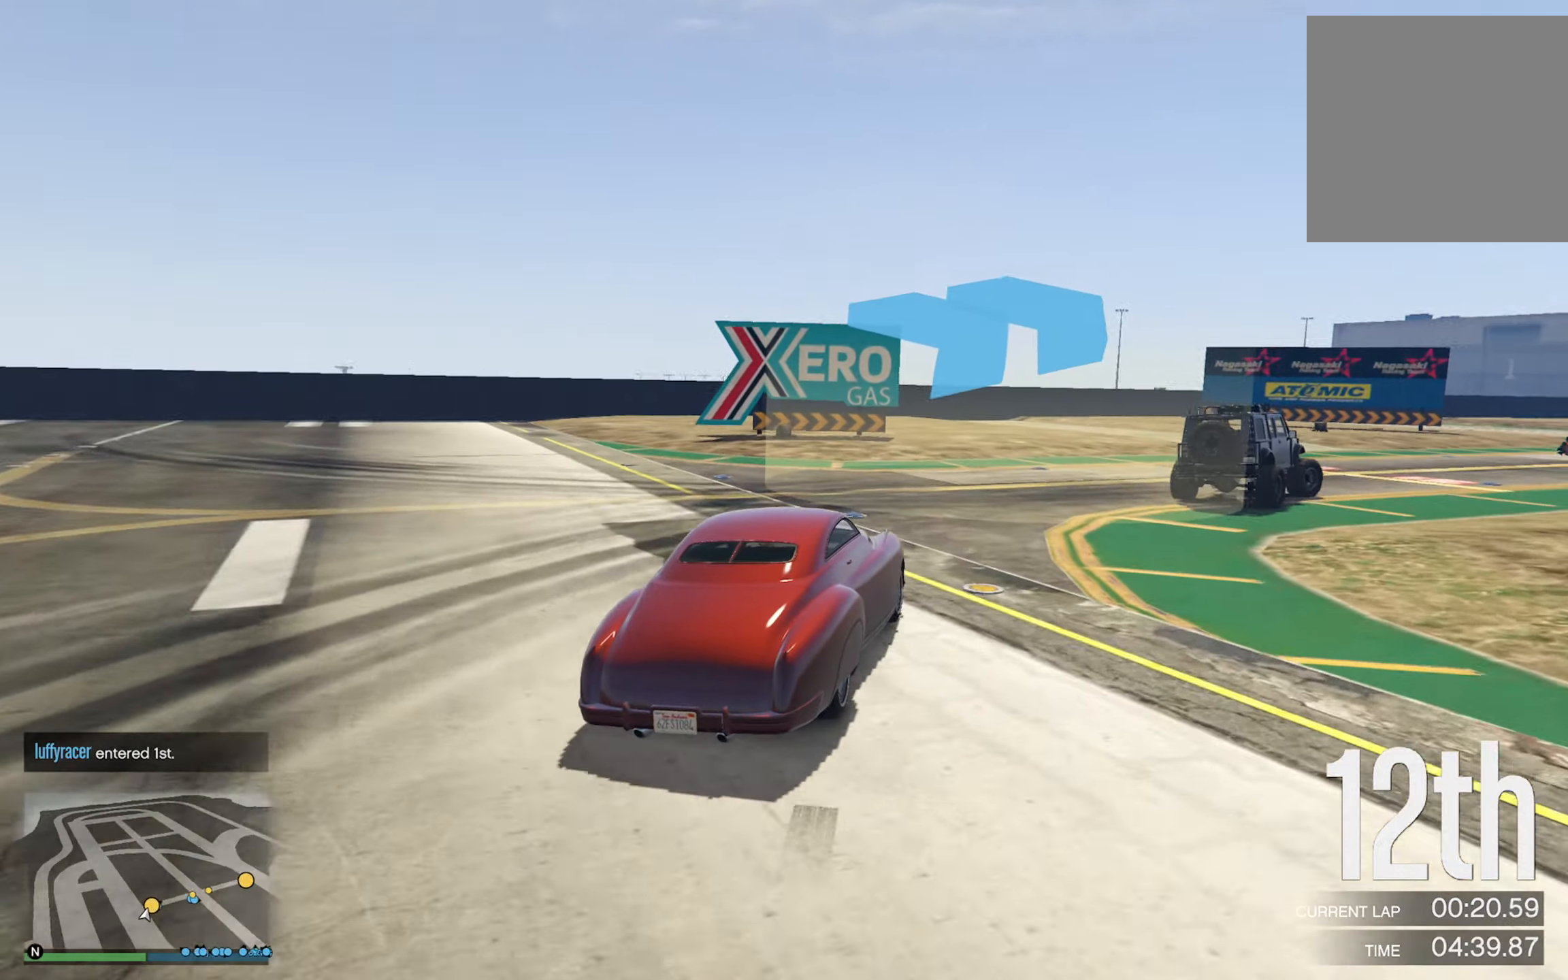
{"buttons": ["R2"], "left_stick": "right", "right_stick": "center", "events": [[266, "left_stick", "center"], [383, "R2", "up"], [400, "left_stick", "right"], [450, "R2", "down"]]}
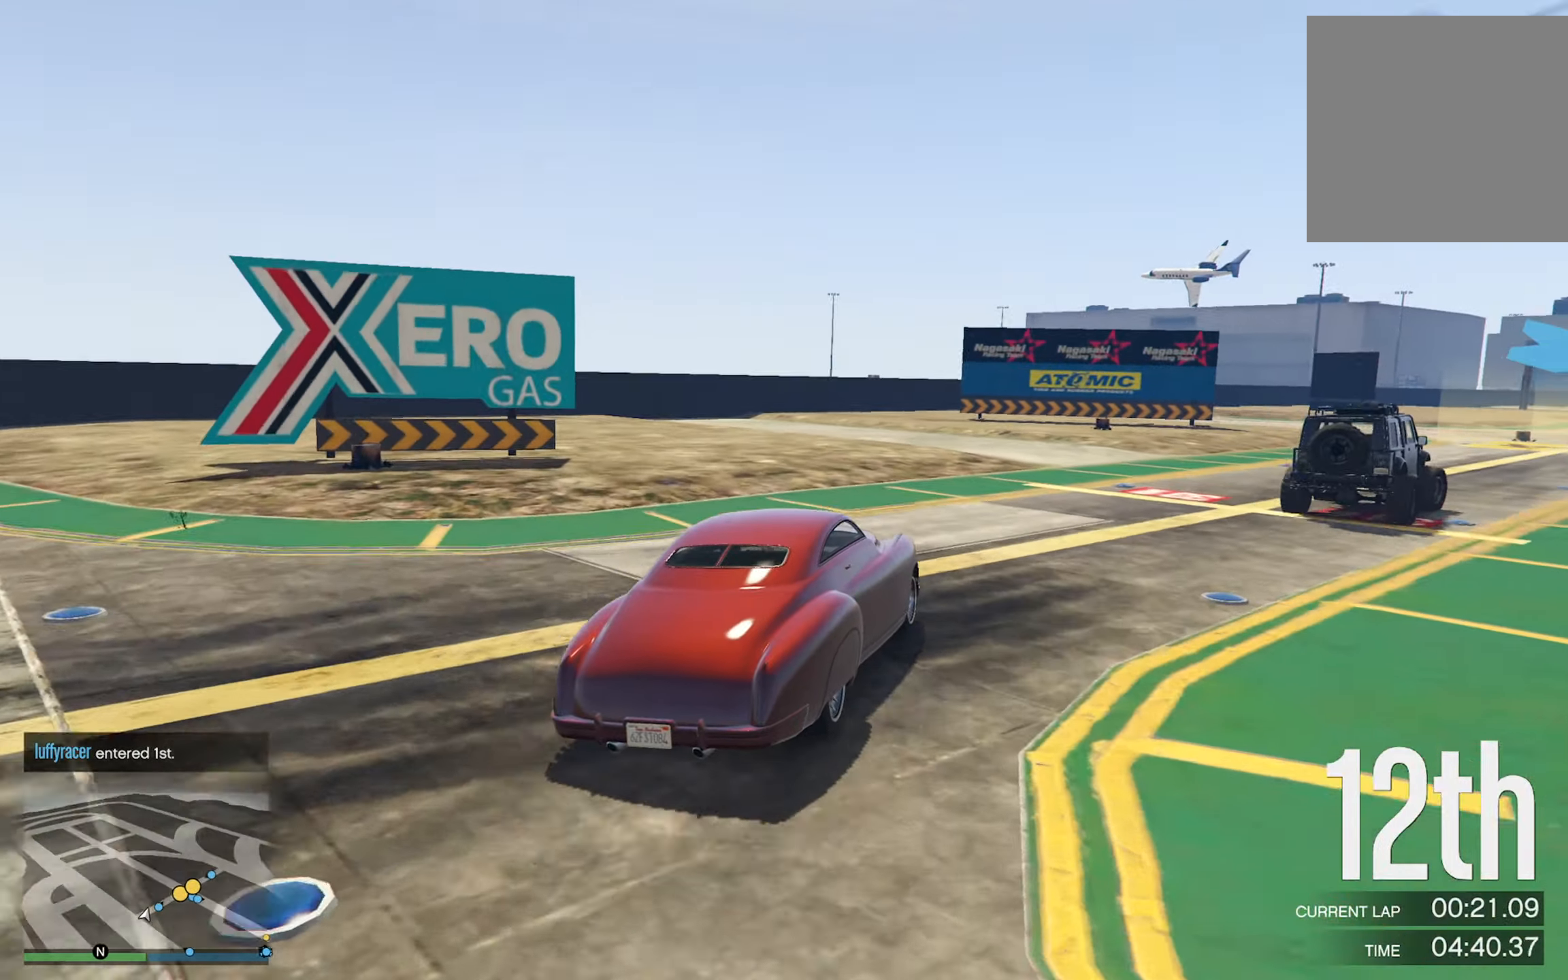
{"buttons": [], "left_stick": "down-right", "right_stick": "center", "events": [[100, "R2", "up"], [250, "left_stick", "center"], [366, "left_stick", "down-right"]]}
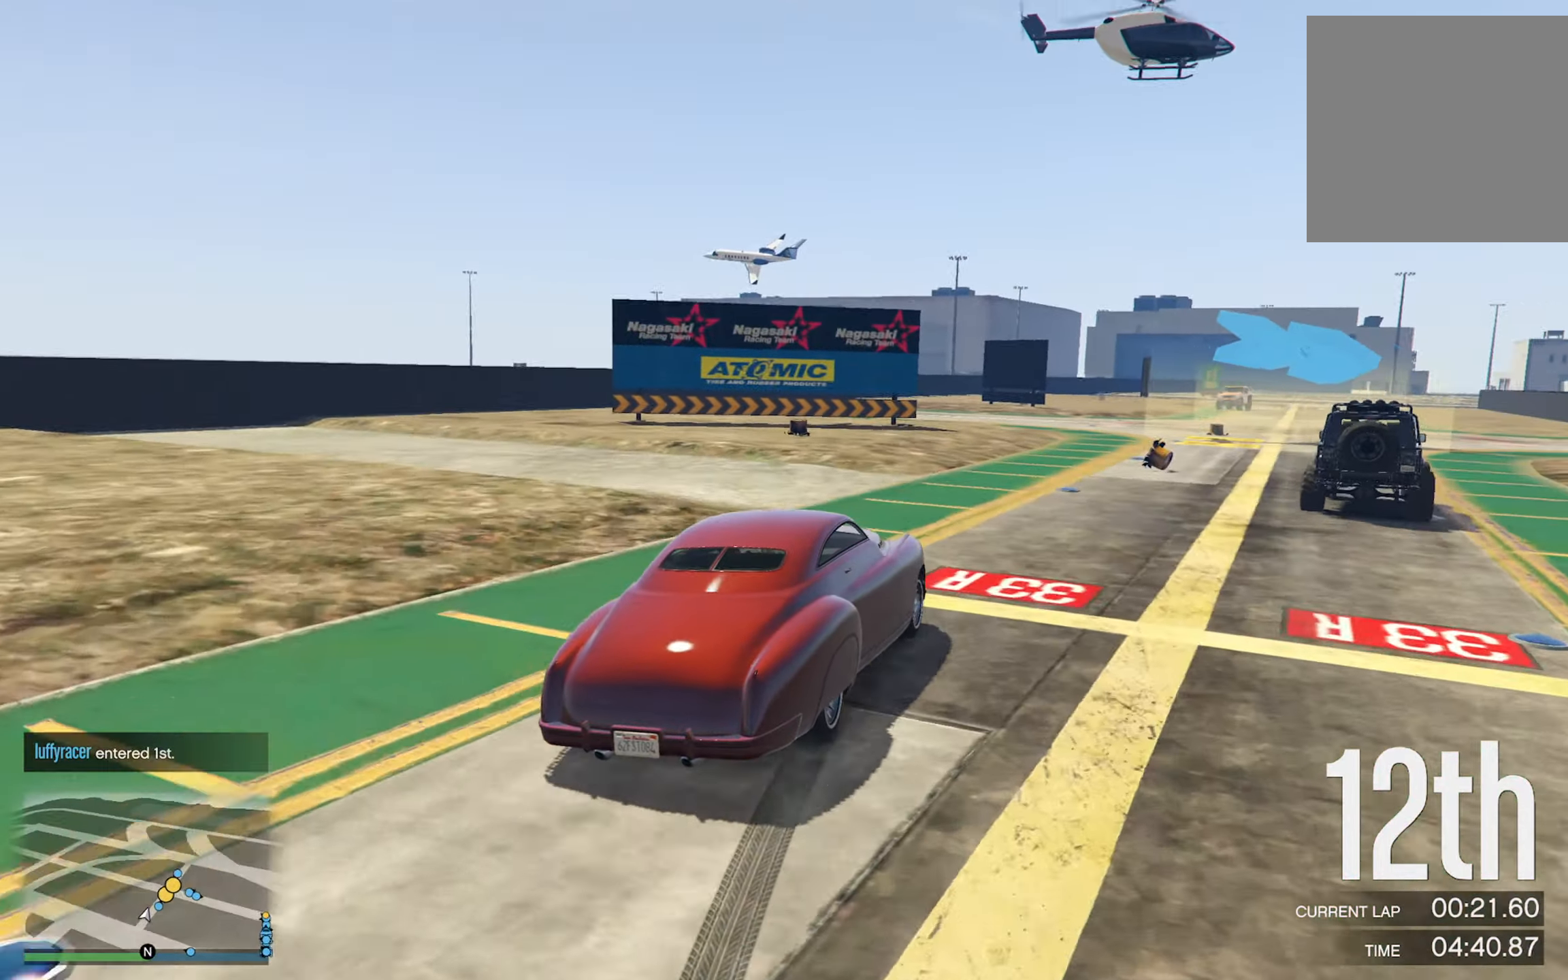
{"buttons": [], "left_stick": "right", "right_stick": "center", "events": [[33, "left_stick", "center"], [216, "left_stick", "right"]]}
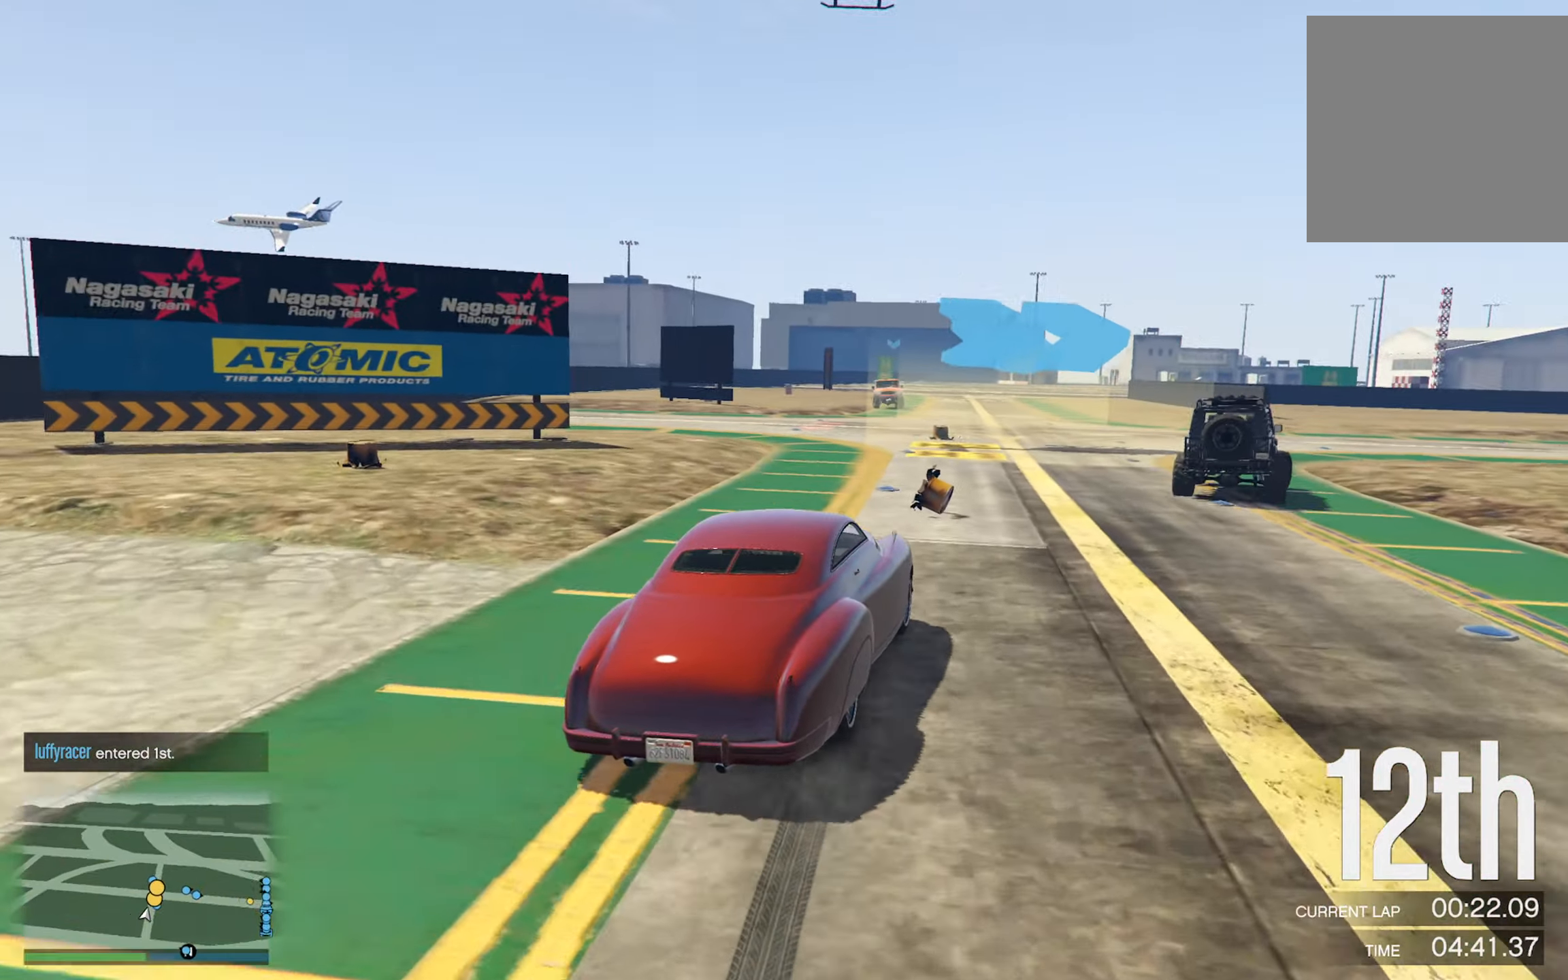
{"buttons": [], "left_stick": "down-right", "right_stick": "center", "events": [[16, "left_stick", "center"], [150, "left_stick", "right"], [366, "left_stick", "center"], [466, "left_stick", "down-right"]]}
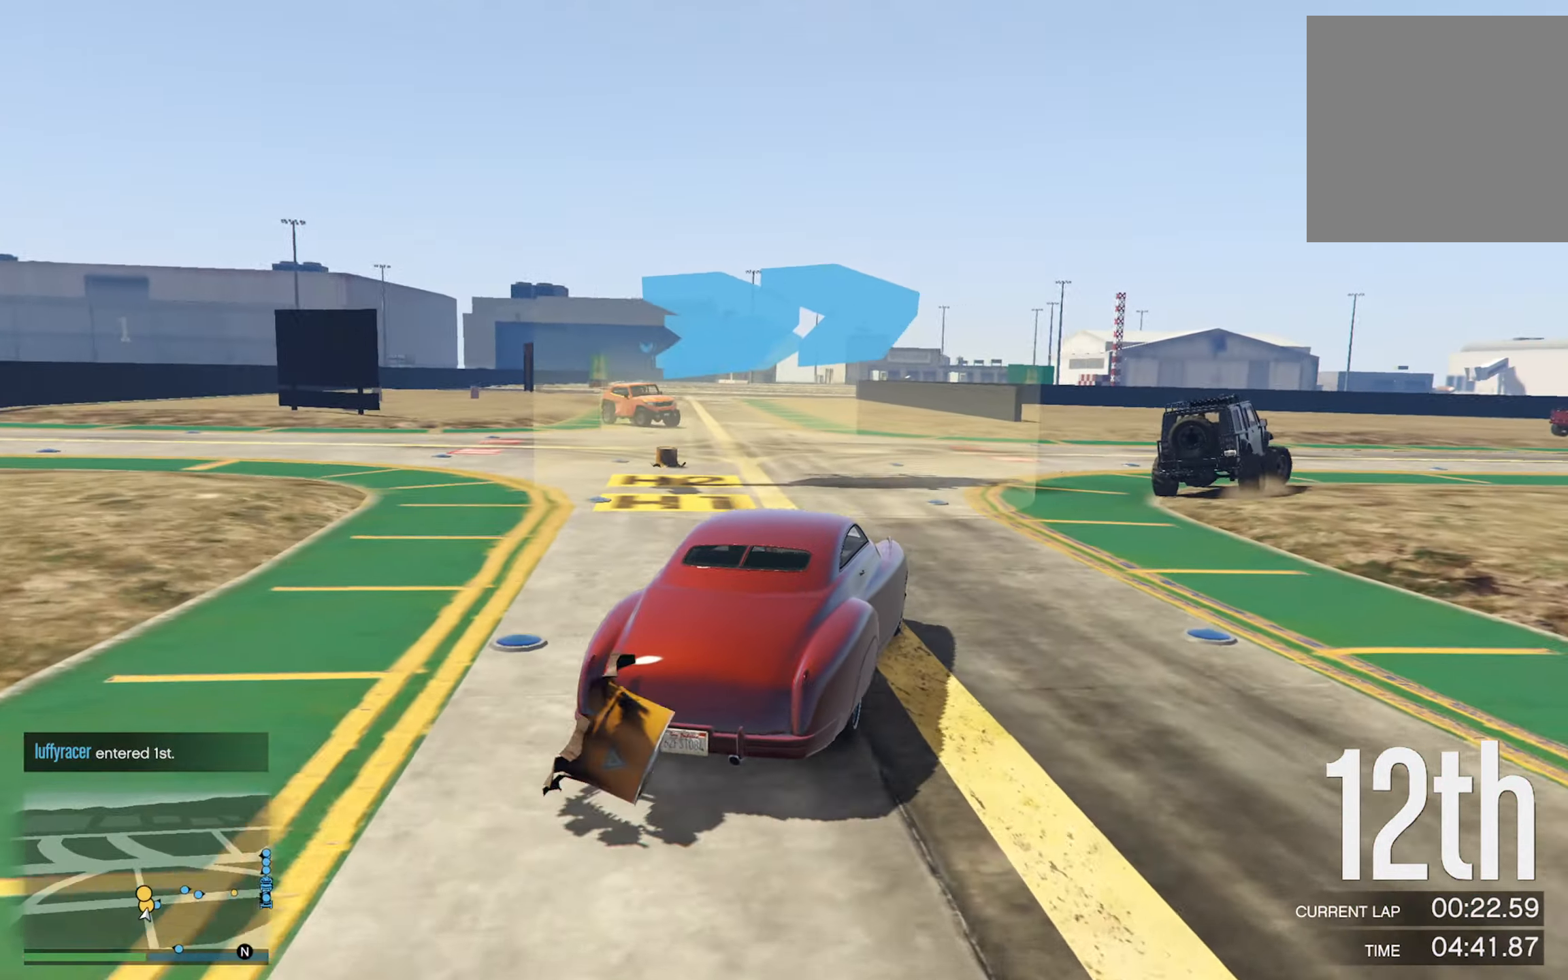
{"buttons": ["R2"], "left_stick": "right", "right_stick": "center", "events": [[150, "left_stick", "right"], [250, "R2", "down"]]}
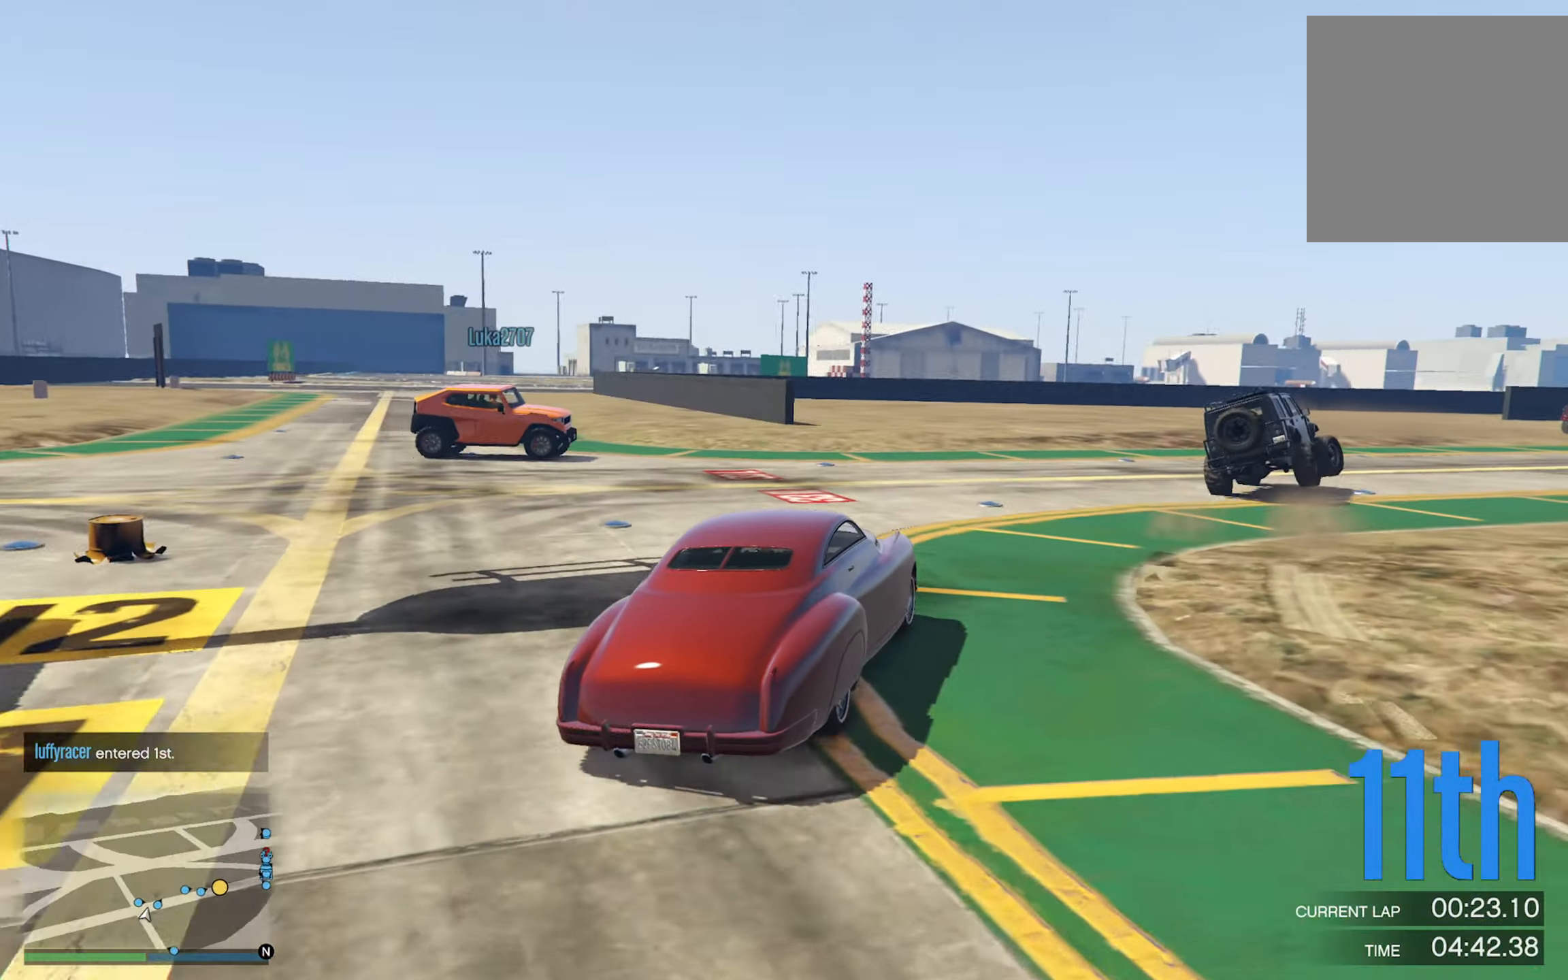
{"buttons": [], "left_stick": "center", "right_stick": "center", "events": [[366, "R2", "up"], [433, "left_stick", "center"]]}
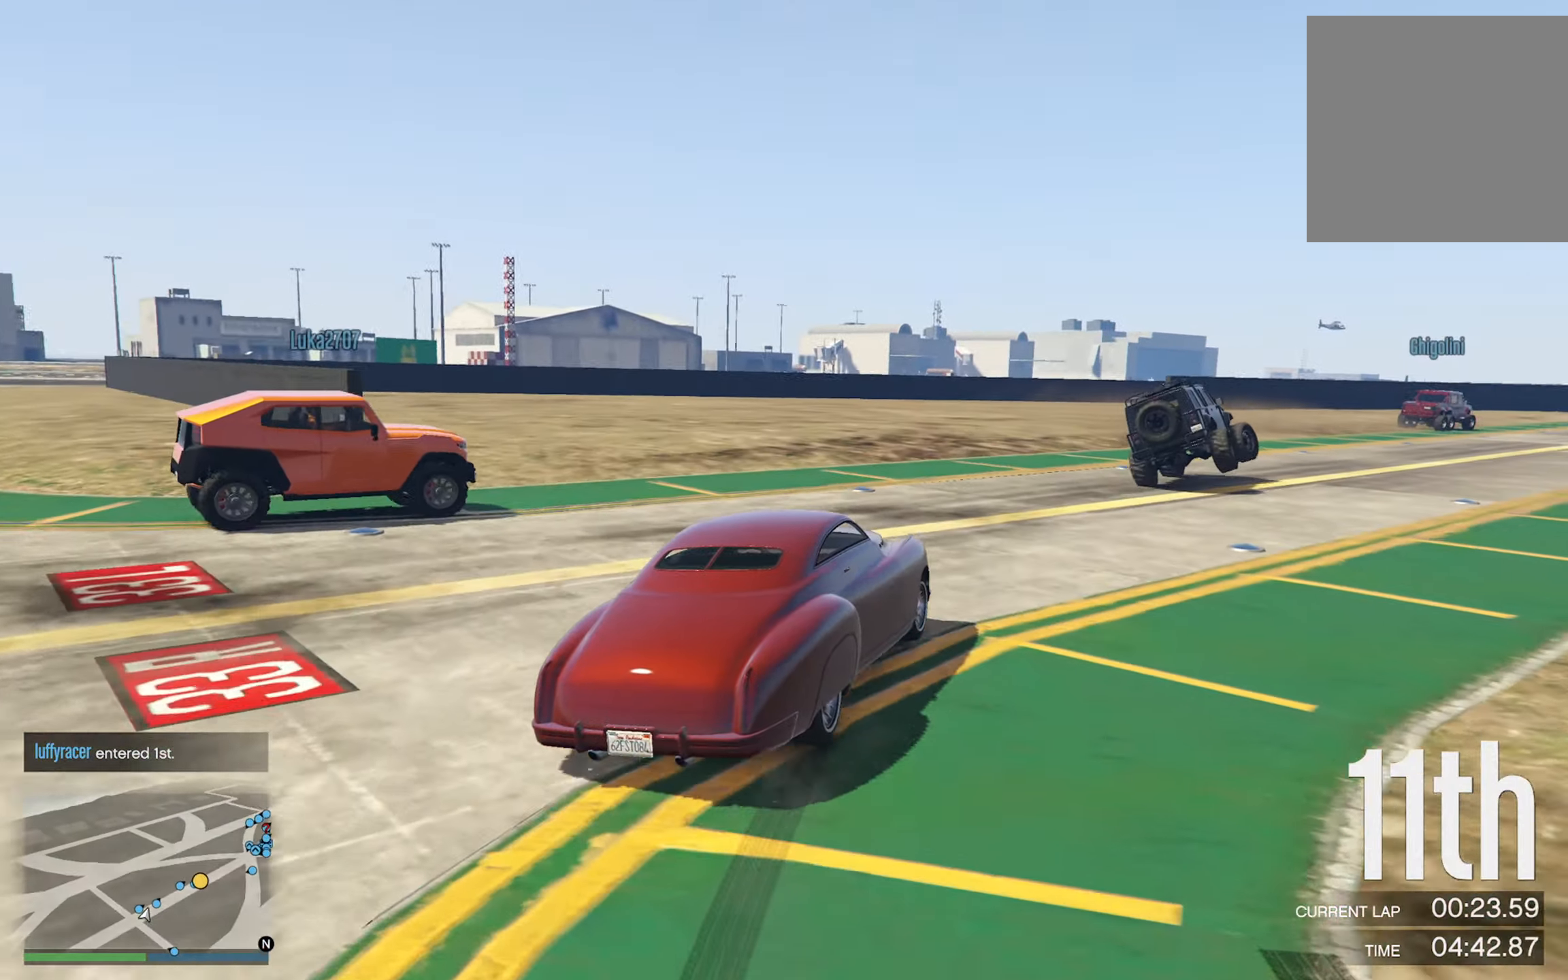
{"buttons": [], "left_stick": "right", "right_stick": "center", "events": [[133, "left_stick", "right"]]}
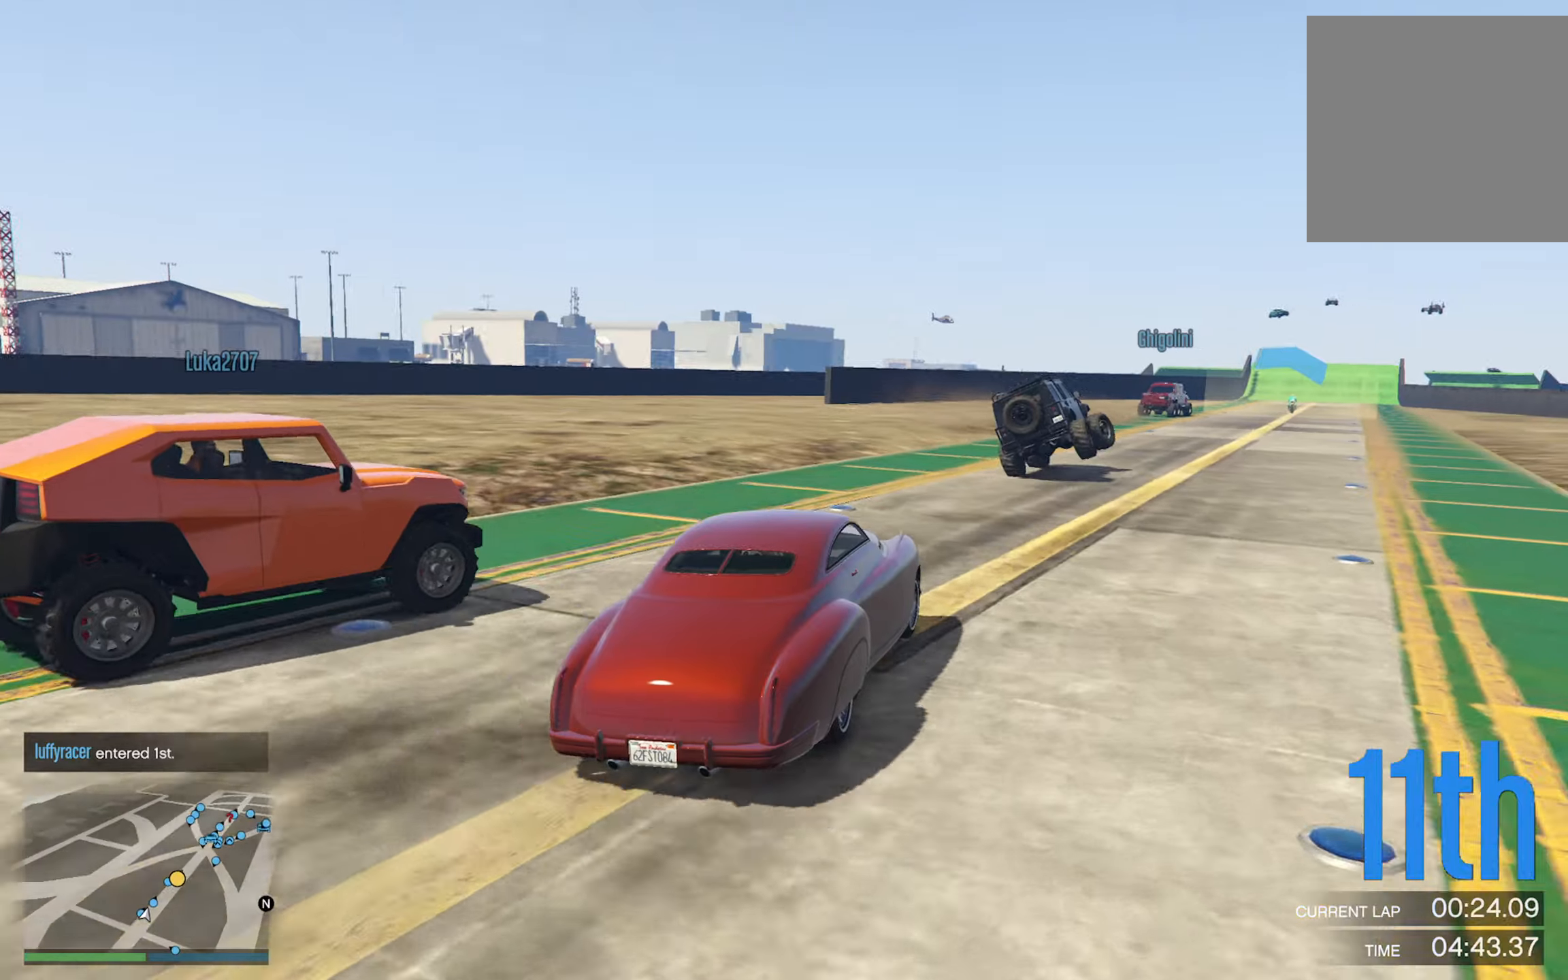
{"buttons": [], "left_stick": "center", "right_stick": "center", "events": [[17, "left_stick", "center"], [167, "left_stick", "right"], [317, "left_stick", "center"]]}
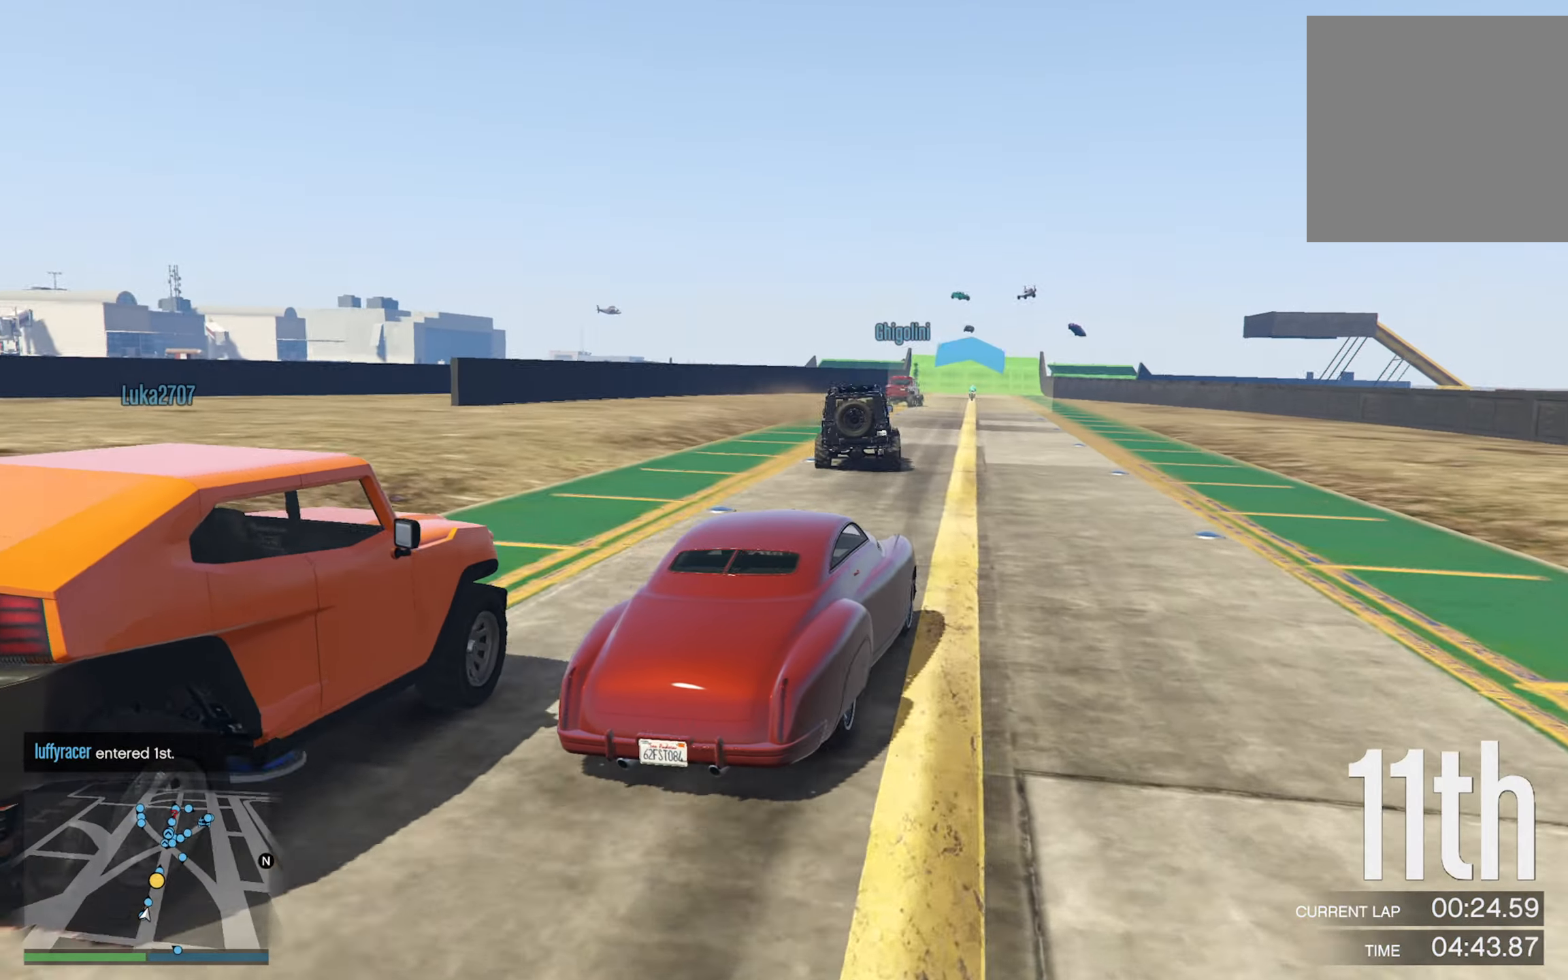
{"buttons": [], "left_stick": "center", "right_stick": "center", "events": [[17, "left_stick", "right"], [133, "left_stick", "center"]]}
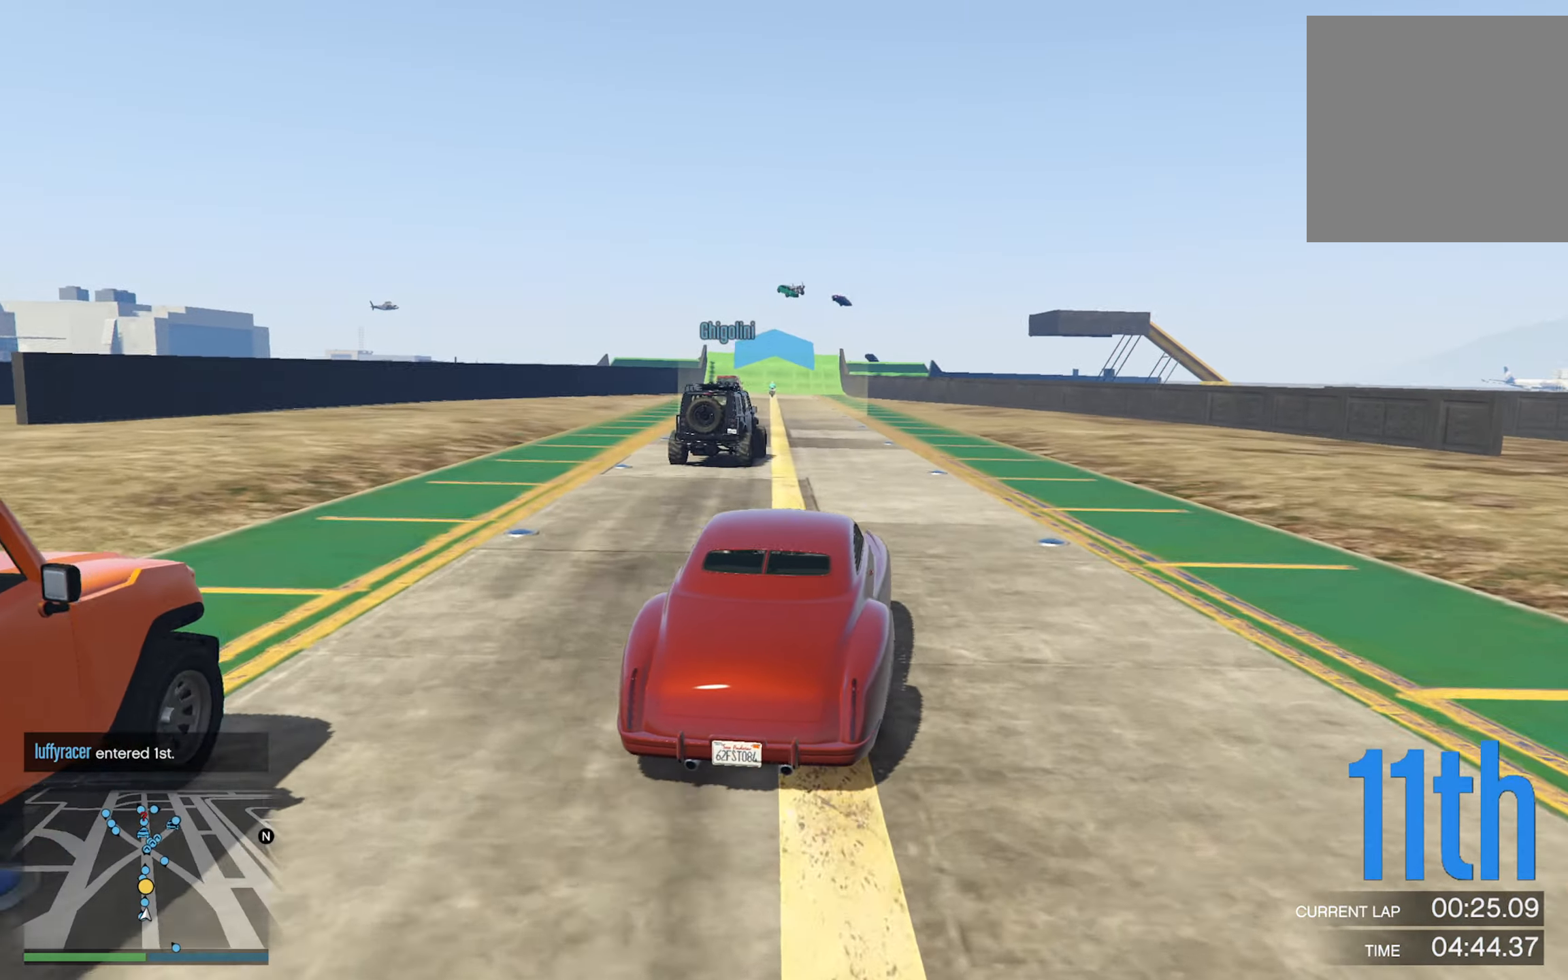
{"buttons": [], "left_stick": "center", "right_stick": "center", "events": [[217, "left_stick", "left"], [400, "left_stick", "center"]]}
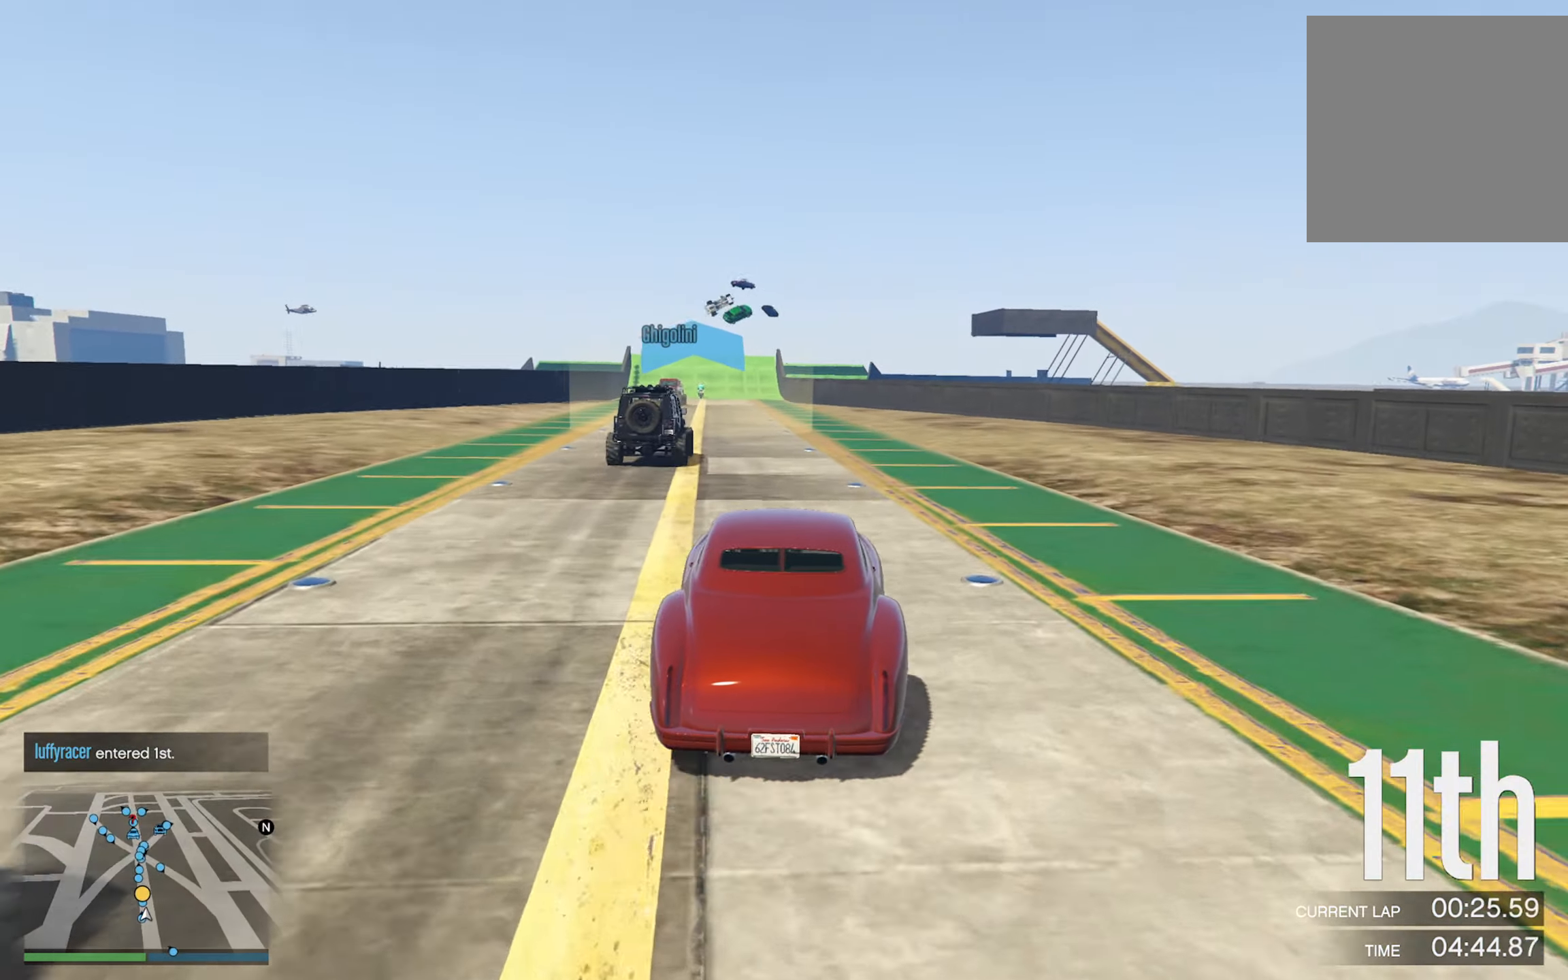
{"buttons": [], "left_stick": "left", "right_stick": "center", "events": [[467, "left_stick", "left"]]}
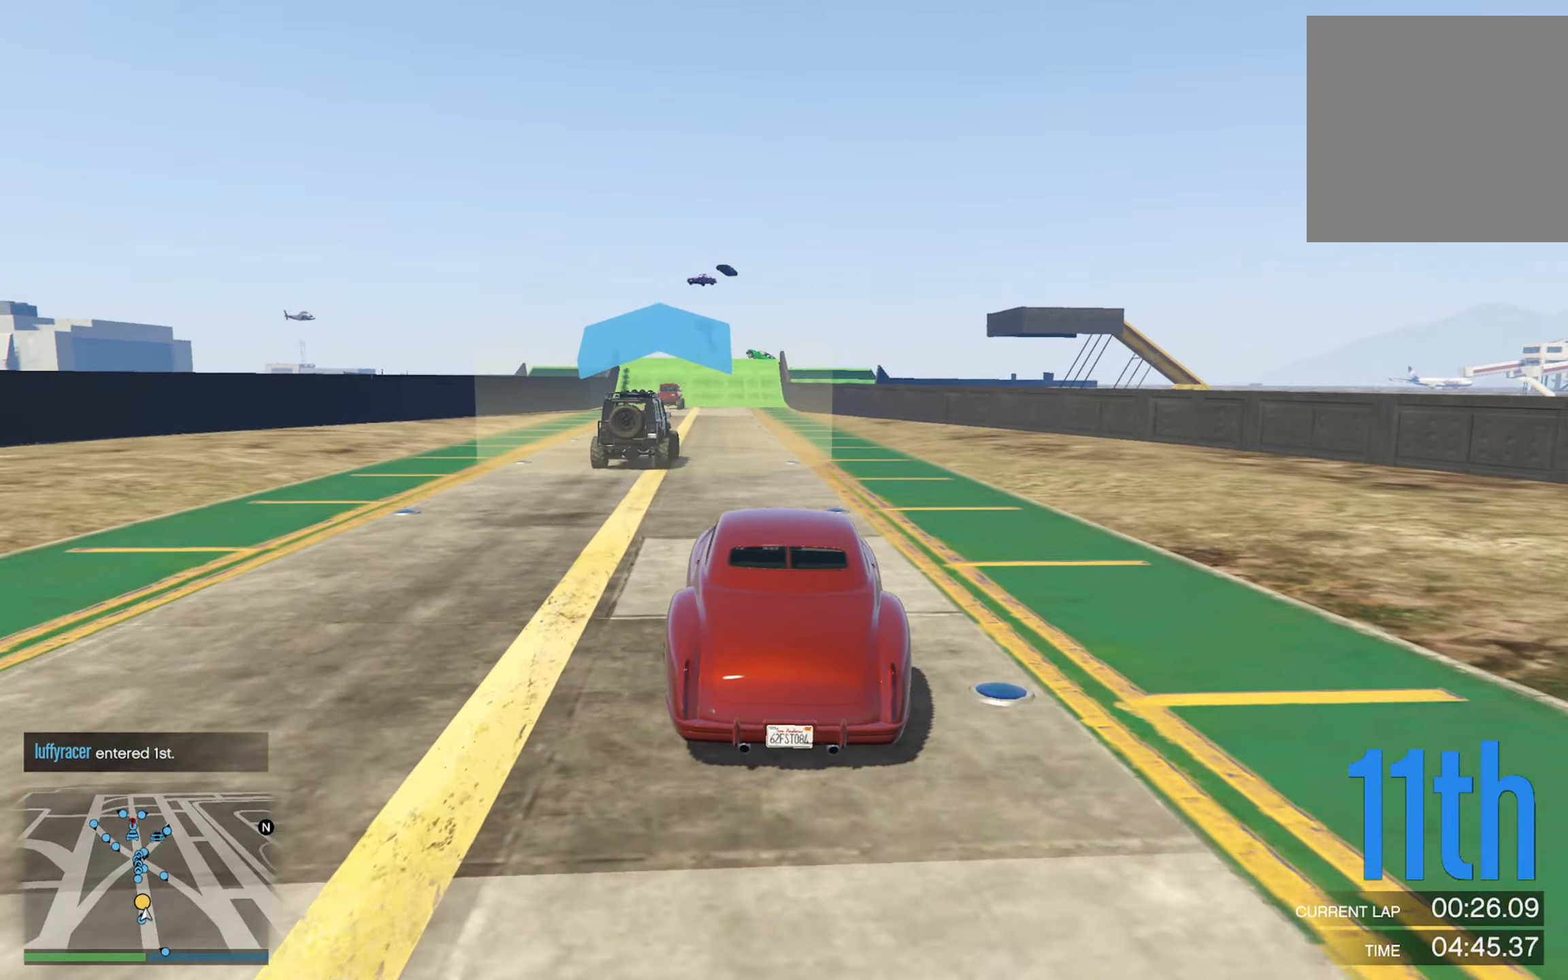
{"buttons": [], "left_stick": "center", "right_stick": "center", "events": [[150, "left_stick", "center"]]}